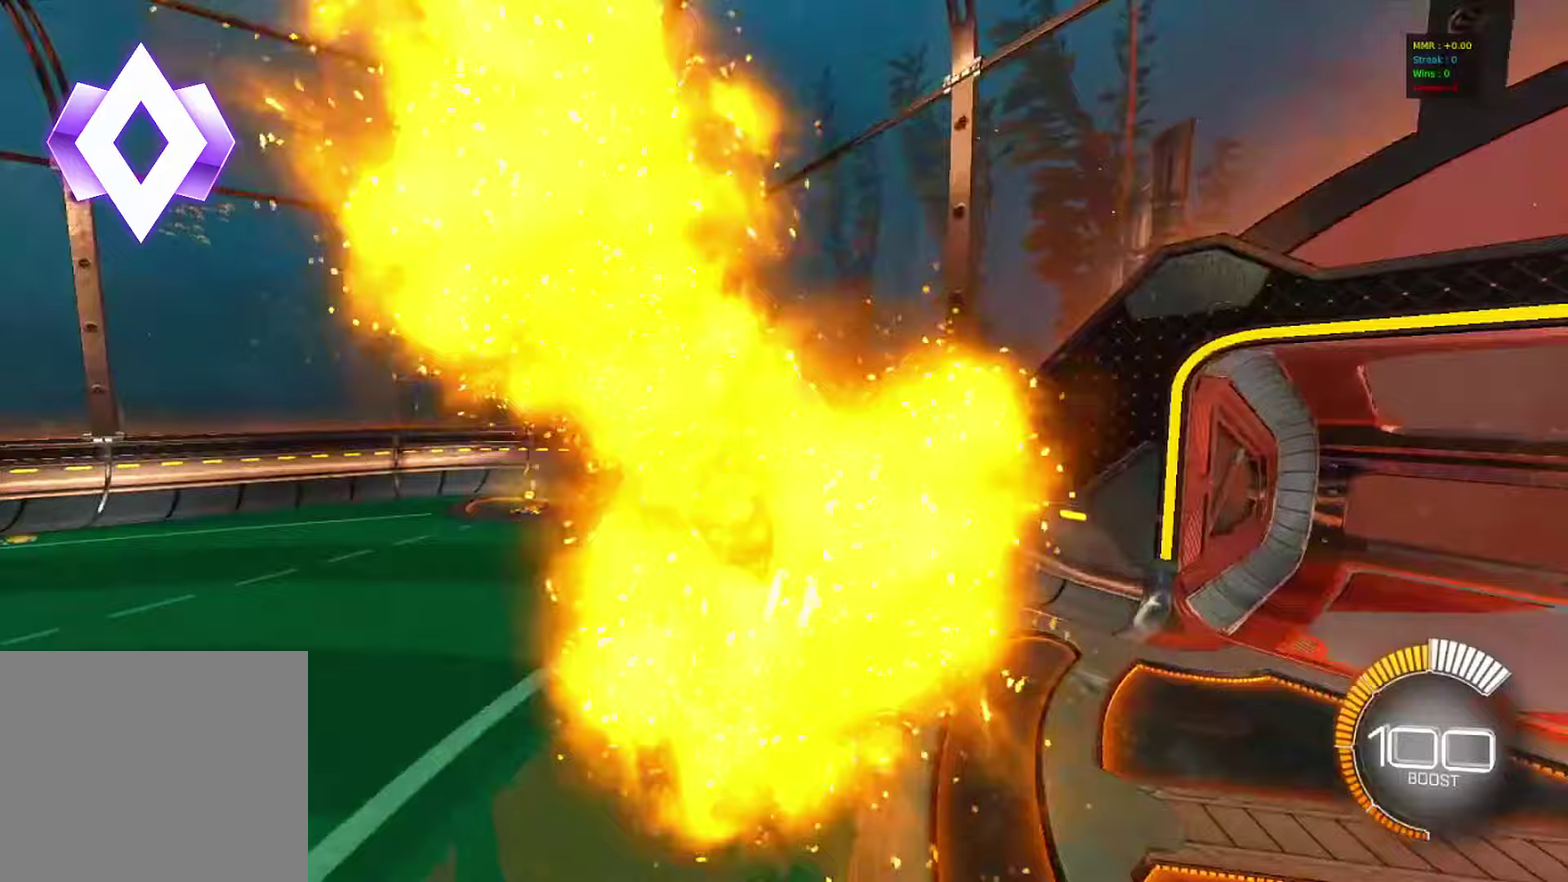
Gameplay with a controller (PlayStation layout); each line is a JSON object with the inputs held at the frame after it (dt_ms = milliseconds from this image to that frame). "events" lists button and stick changes between this image and that frame as [ms after this image, input, new state], when the widget could be followed in between. This document gives stick clicks only as held states, not as events. Not read: R1 R3 right_stick.
{"dt_ms": 500, "buttons": ["CROSS", "SQUARE", "R2"], "left_stick": "down-left", "events": [[83, "CIRCLE", "up"], [117, "R2", "down"], [183, "SQUARE", "down"], [483, "left_stick", "down-left"], [500, "CROSS", "down"]]}
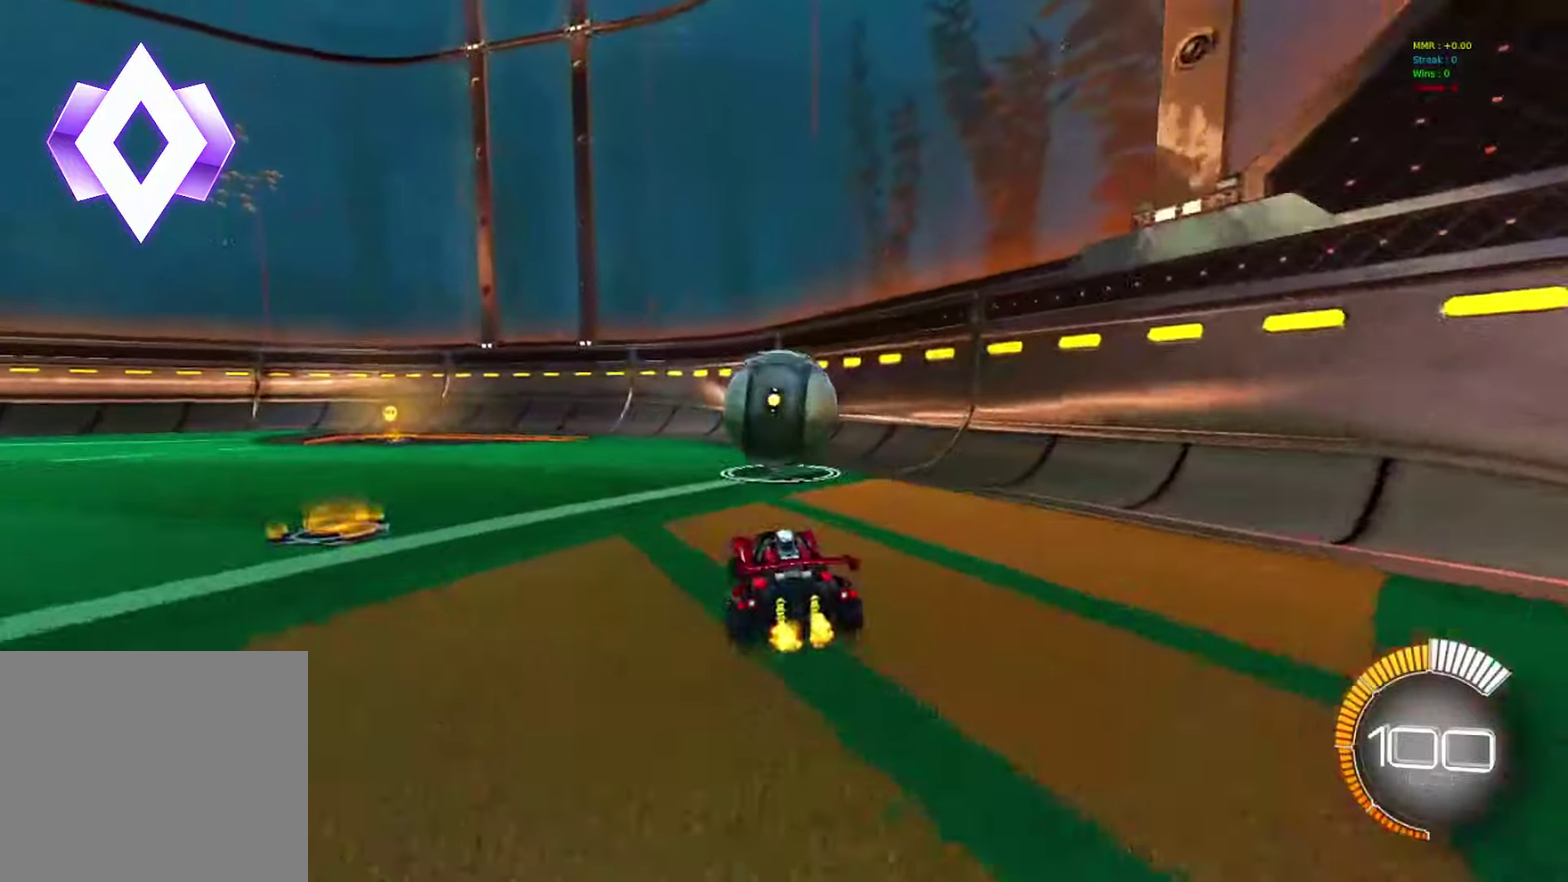
{"dt_ms": 300, "buttons": ["CIRCLE"], "left_stick": "left", "events": [[117, "R2", "up"], [117, "SQUARE", "up"], [233, "CIRCLE", "down"], [233, "CROSS", "up"], [283, "left_stick", "left"]]}
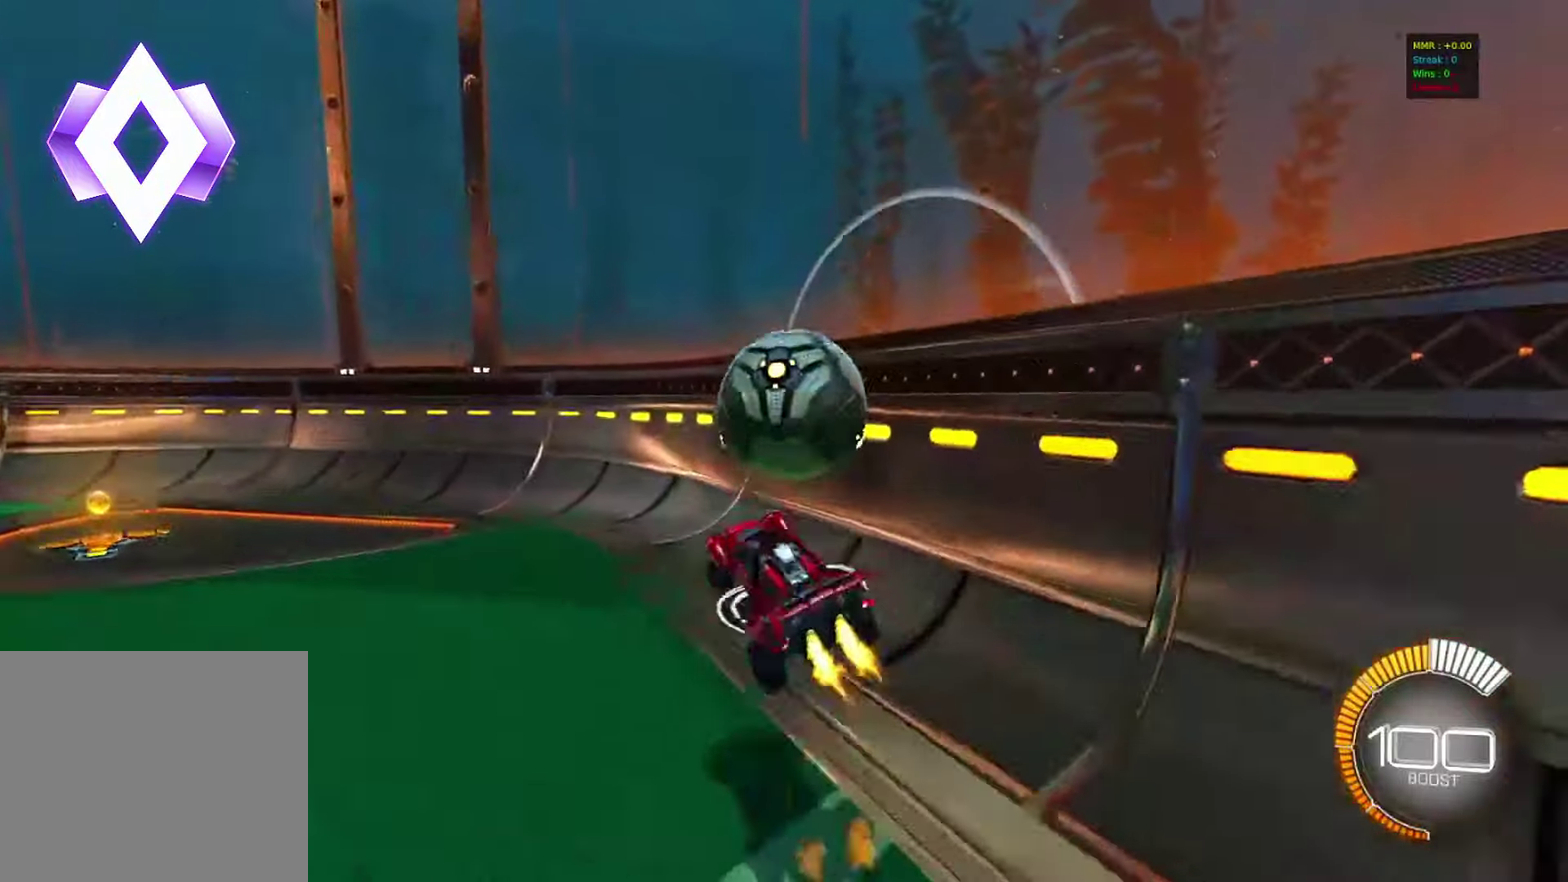
{"dt_ms": 800, "buttons": ["CIRCLE", "R2"], "left_stick": "center", "events": [[117, "left_stick", "up-right"], [167, "CROSS", "down"], [250, "left_stick", "right"], [267, "CROSS", "up"], [317, "left_stick", "center"], [350, "R2", "down"], [517, "CIRCLE", "up"], [583, "left_stick", "right"], [717, "left_stick", "center"], [733, "CIRCLE", "down"]]}
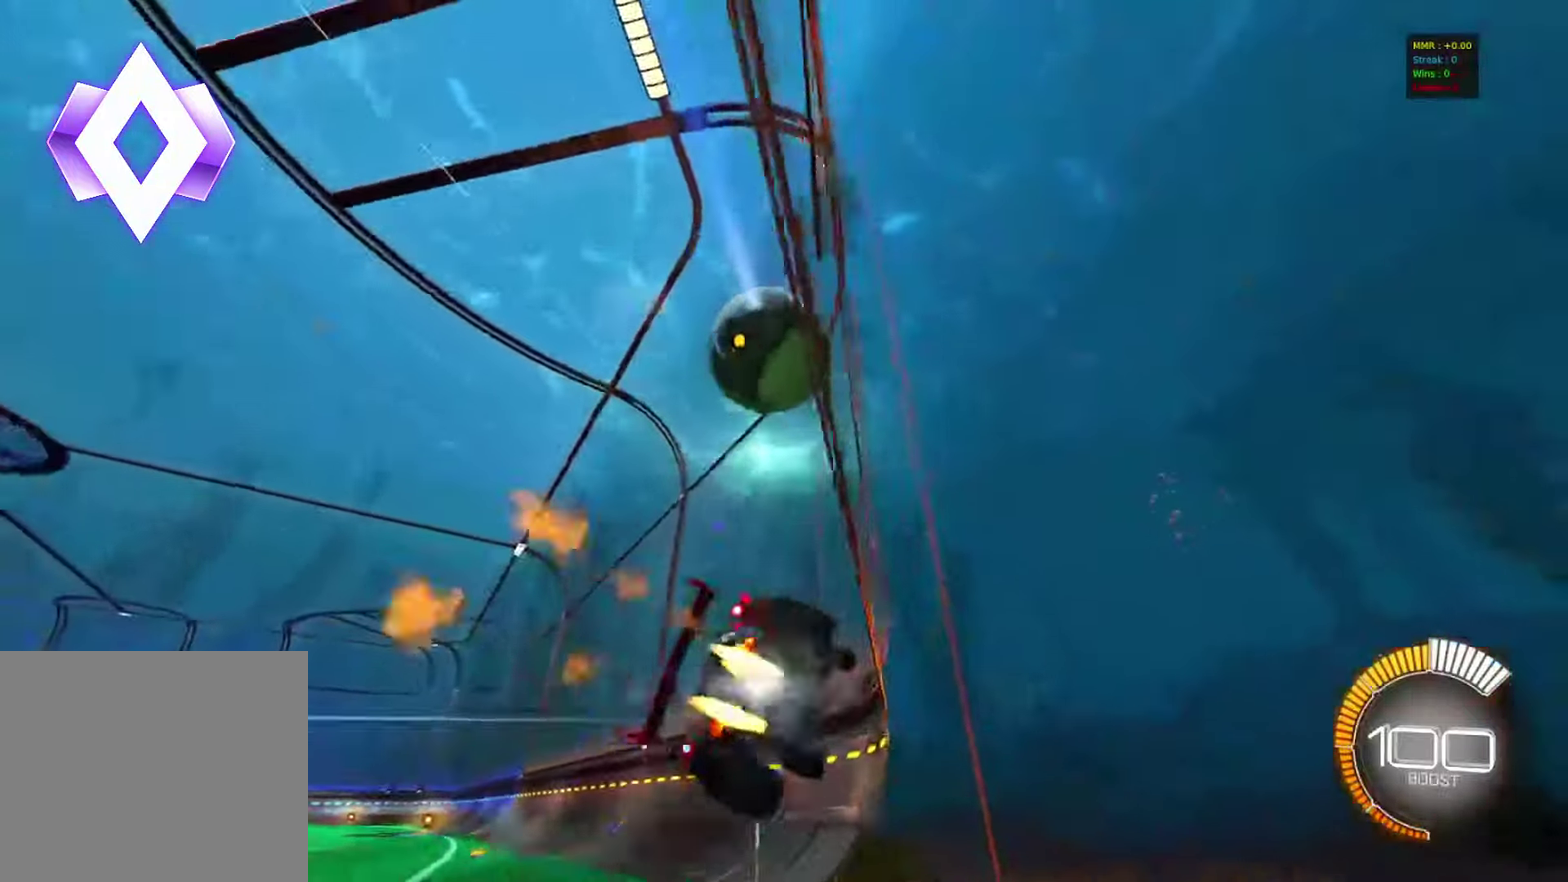
{"dt_ms": 400, "buttons": ["CIRCLE", "R2"], "left_stick": "left", "events": [[150, "CROSS", "down"], [150, "left_stick", "right"], [200, "CROSS", "up"], [250, "CROSS", "down"], [317, "left_stick", "center"], [367, "CROSS", "up"], [367, "left_stick", "left"]]}
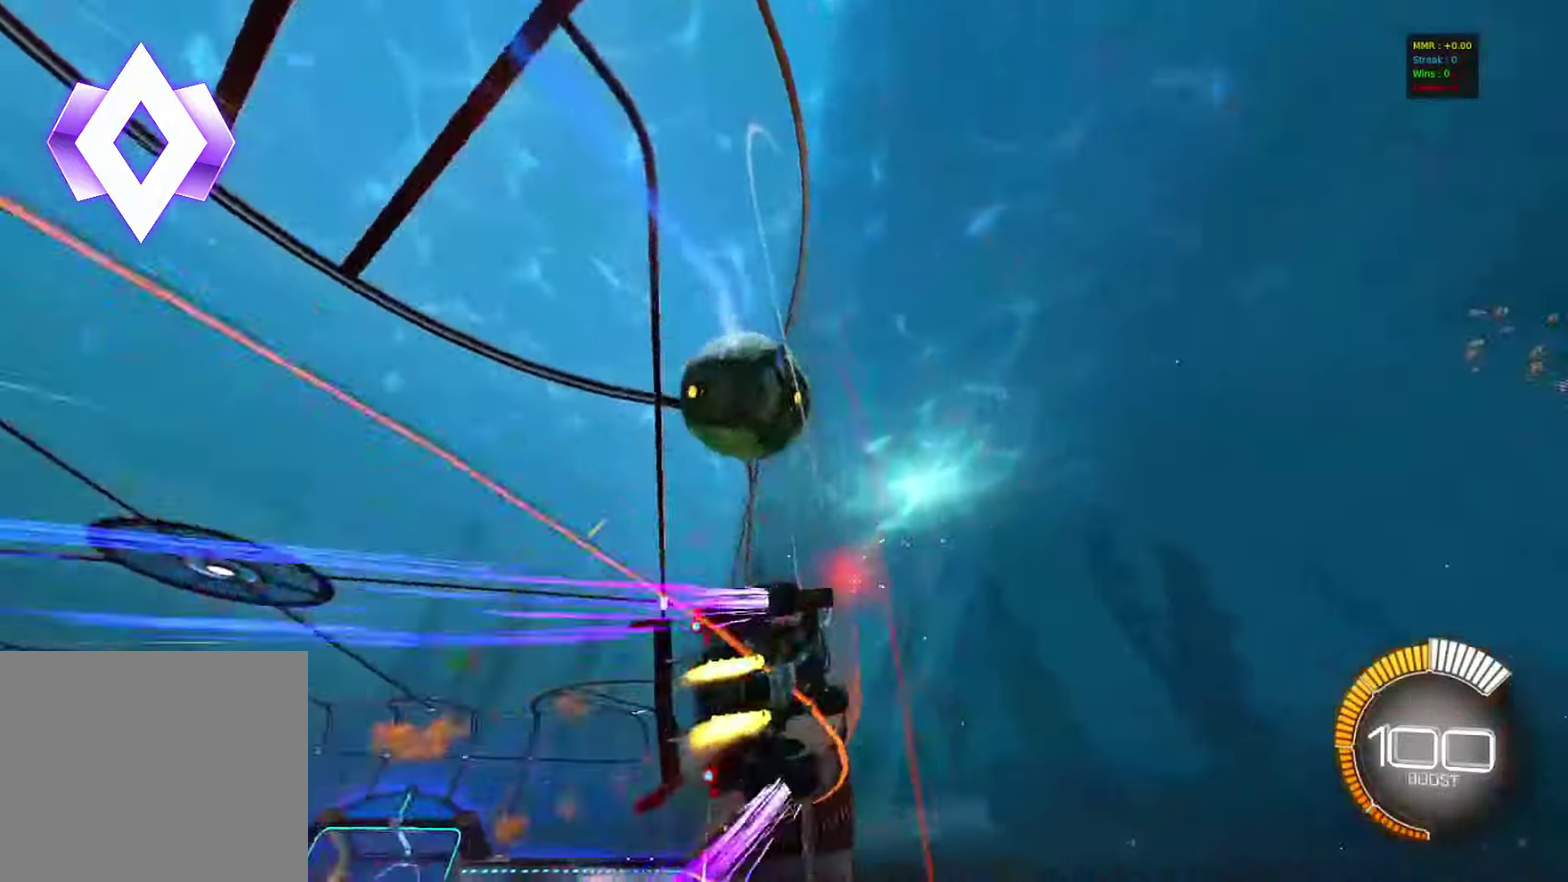
{"dt_ms": 400, "buttons": ["R2"], "left_stick": "right", "events": [[50, "left_stick", "center"], [100, "CIRCLE", "up"], [267, "left_stick", "left"], [283, "L2", "down"], [333, "R2", "up"], [333, "left_stick", "center"], [383, "L2", "up"], [383, "R2", "down"], [383, "left_stick", "right"]]}
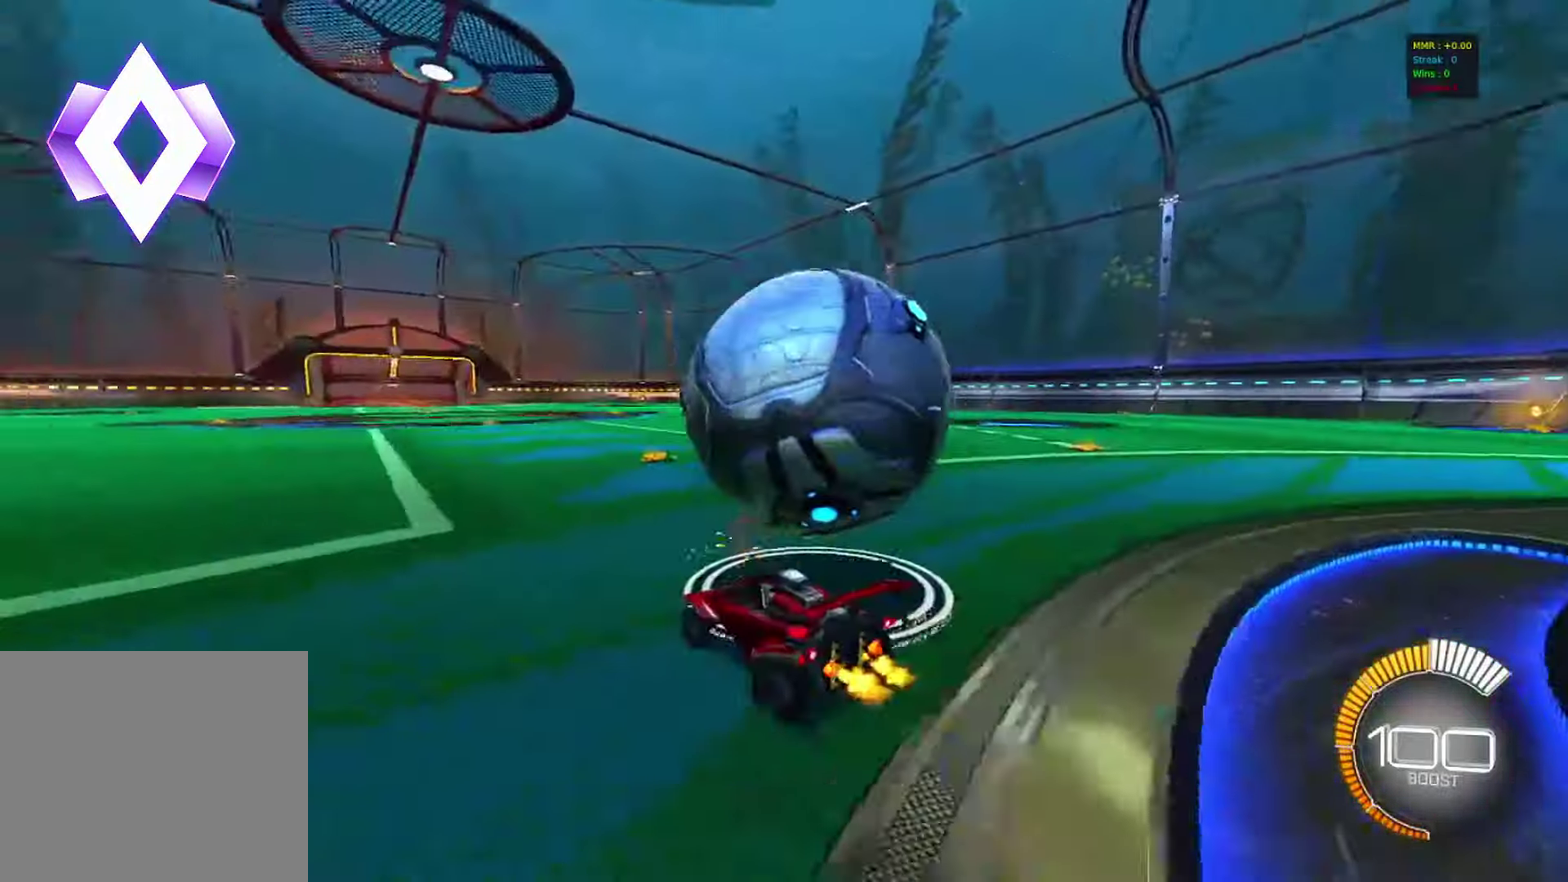
{"dt_ms": 600, "buttons": ["CIRCLE", "R2"], "left_stick": "center", "events": [[83, "R2", "up"], [383, "R2", "down"], [400, "left_stick", "center"], [550, "CIRCLE", "down"]]}
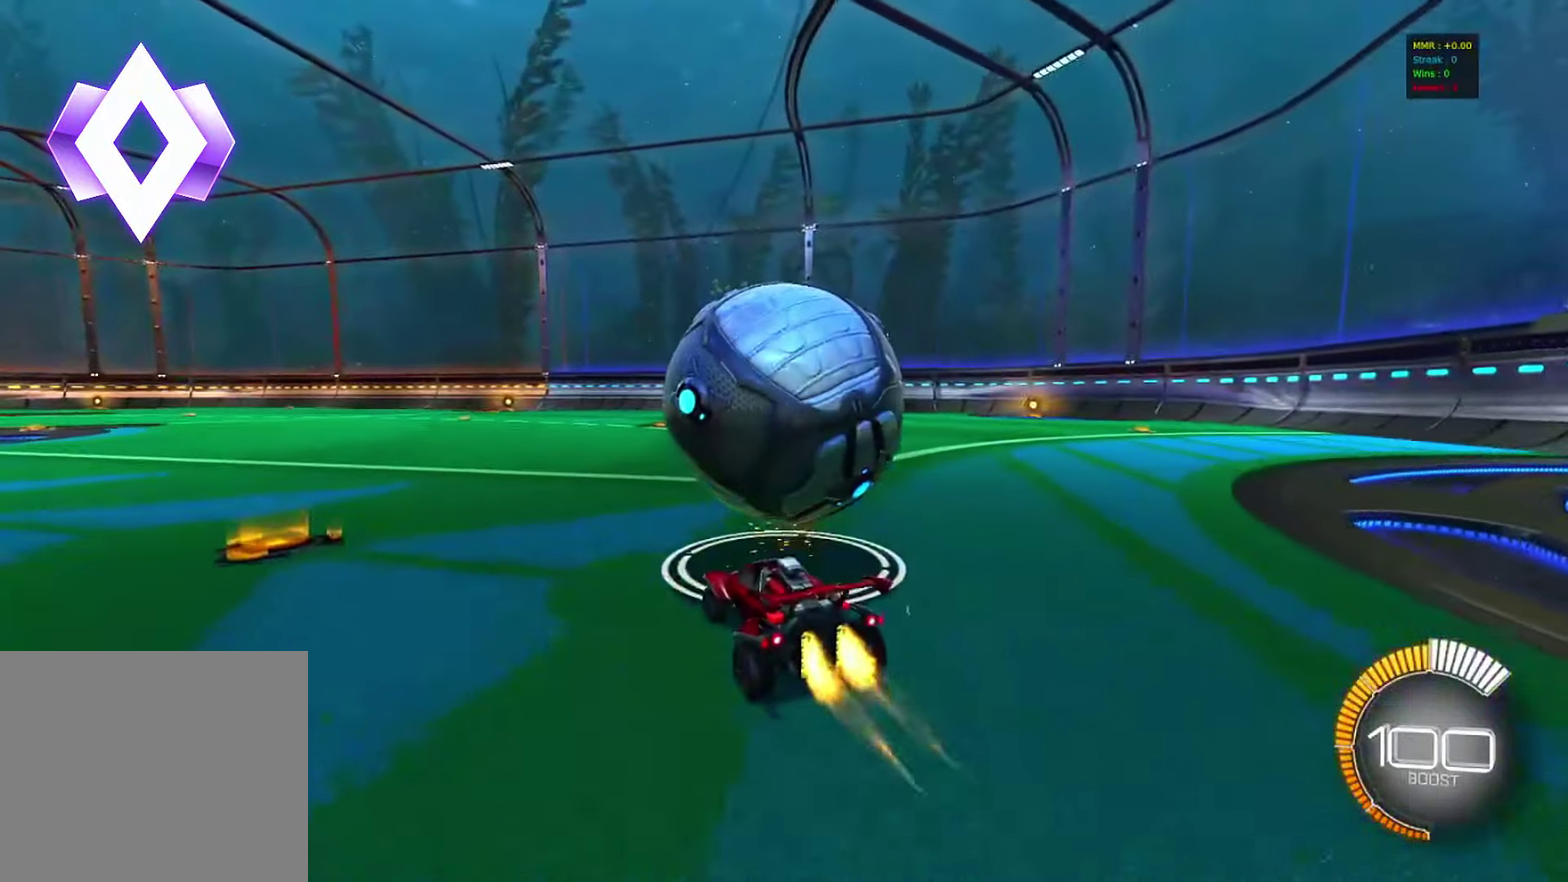
{"dt_ms": 300, "buttons": ["CIRCLE", "R2"], "left_stick": "center", "events": [[117, "left_stick", "right"], [217, "left_stick", "center"]]}
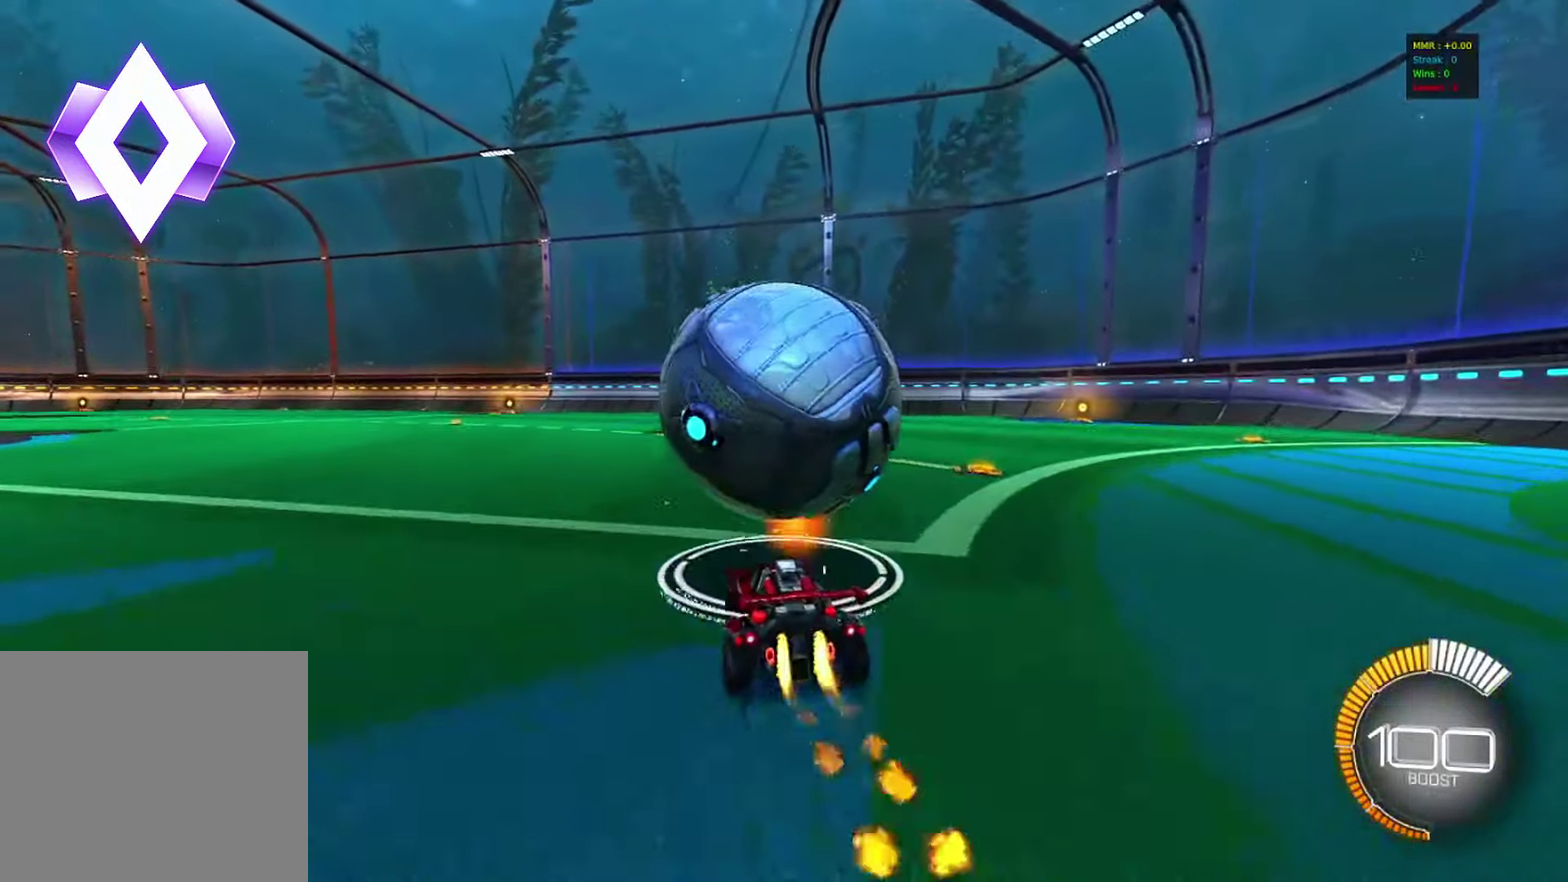
{"dt_ms": 700, "buttons": ["R2"], "left_stick": "center", "events": [[67, "CIRCLE", "up"], [217, "R2", "up"], [300, "R2", "down"], [400, "CIRCLE", "down"], [583, "CIRCLE", "up"]]}
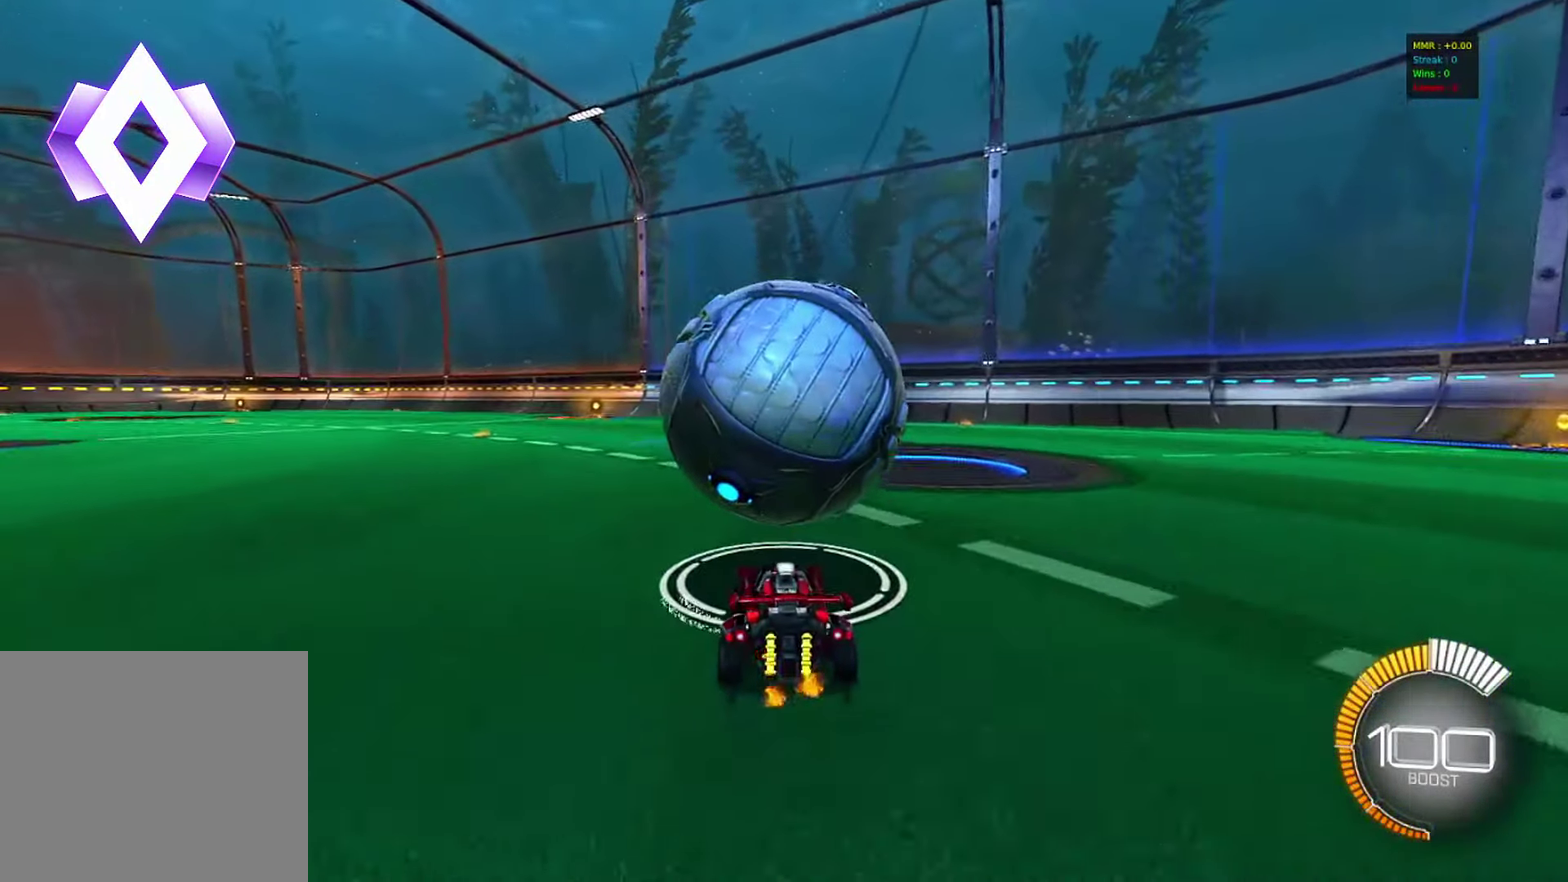
{"dt_ms": 500, "buttons": ["R2"], "left_stick": "left", "events": [[167, "left_stick", "right"], [217, "CIRCLE", "down"], [217, "left_stick", "center"], [417, "left_stick", "left"], [450, "CIRCLE", "up"]]}
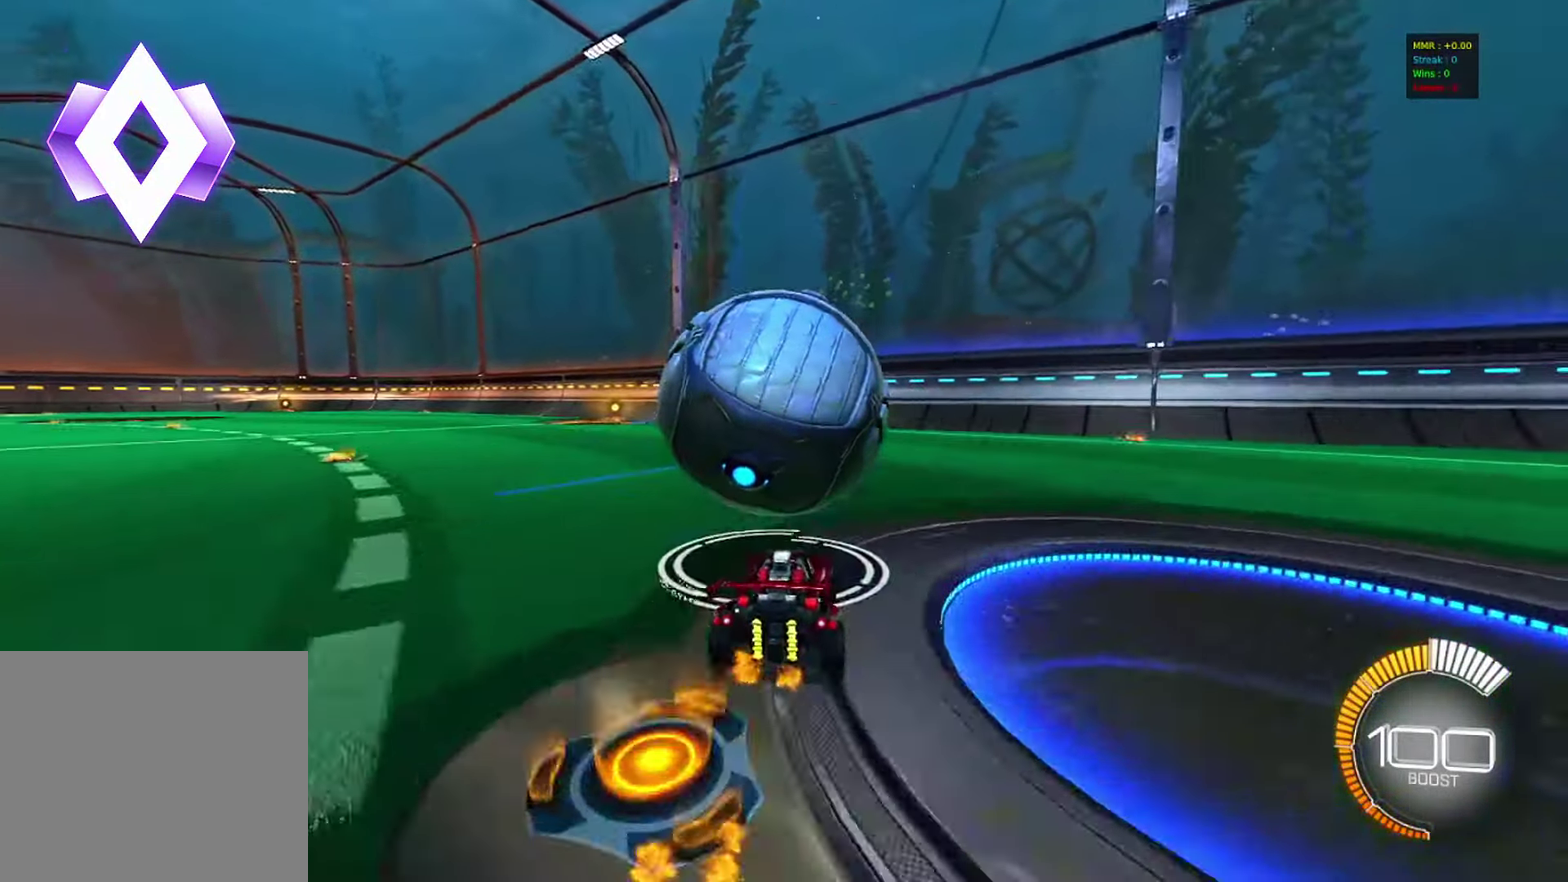
{"dt_ms": 500, "buttons": [], "left_stick": "center", "events": [[17, "left_stick", "center"], [117, "left_stick", "right"], [167, "R2", "up"], [217, "left_stick", "center"]]}
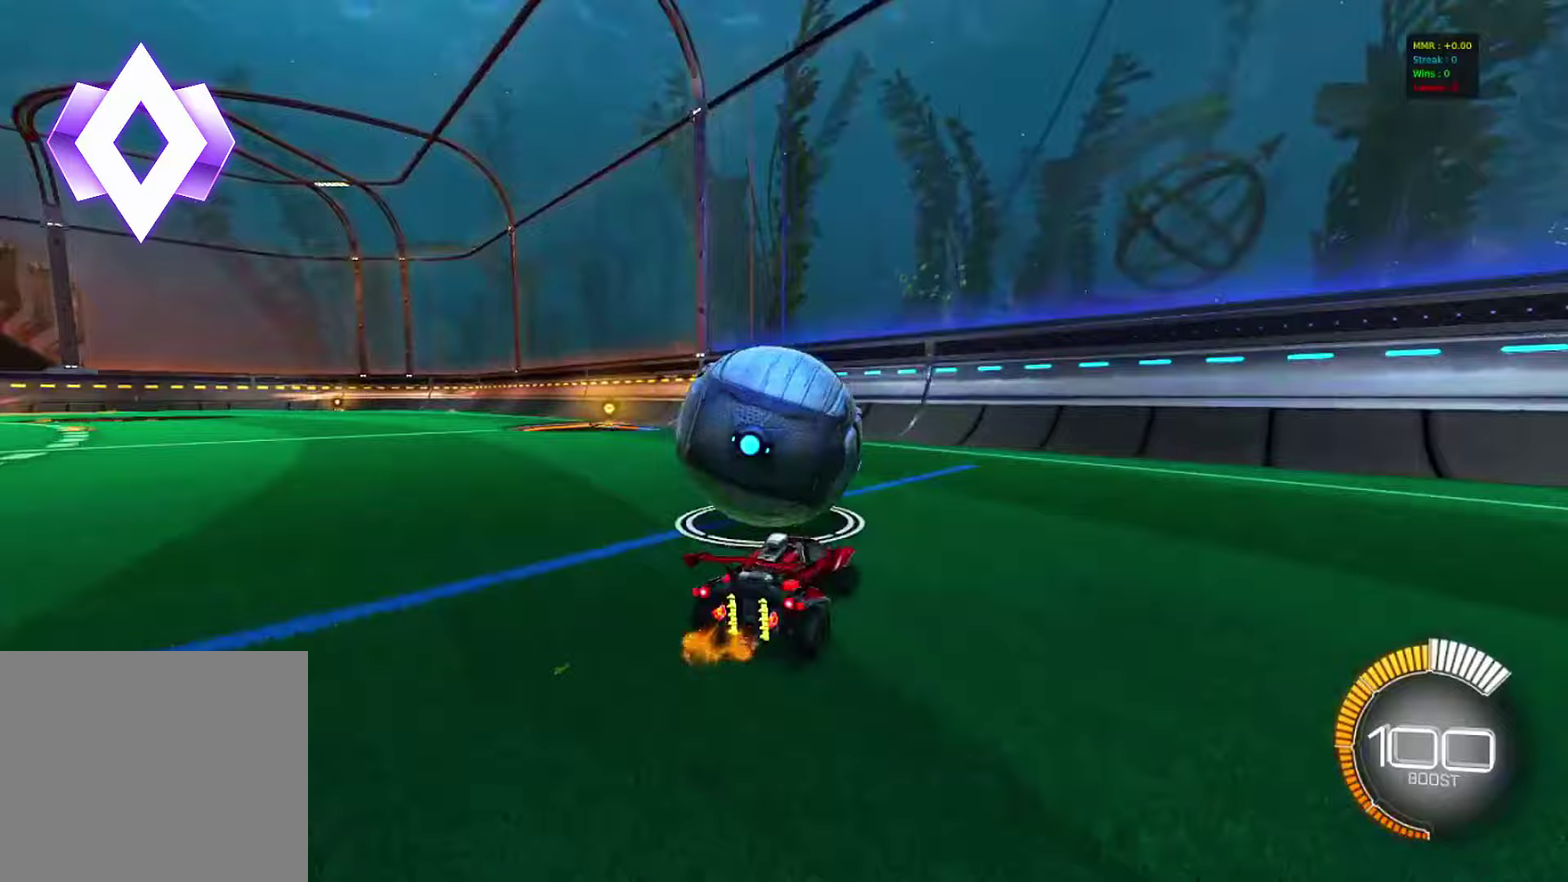
{"dt_ms": 600, "buttons": ["R2"], "left_stick": "center", "events": [[17, "R2", "down"], [483, "left_stick", "left"], [550, "left_stick", "center"]]}
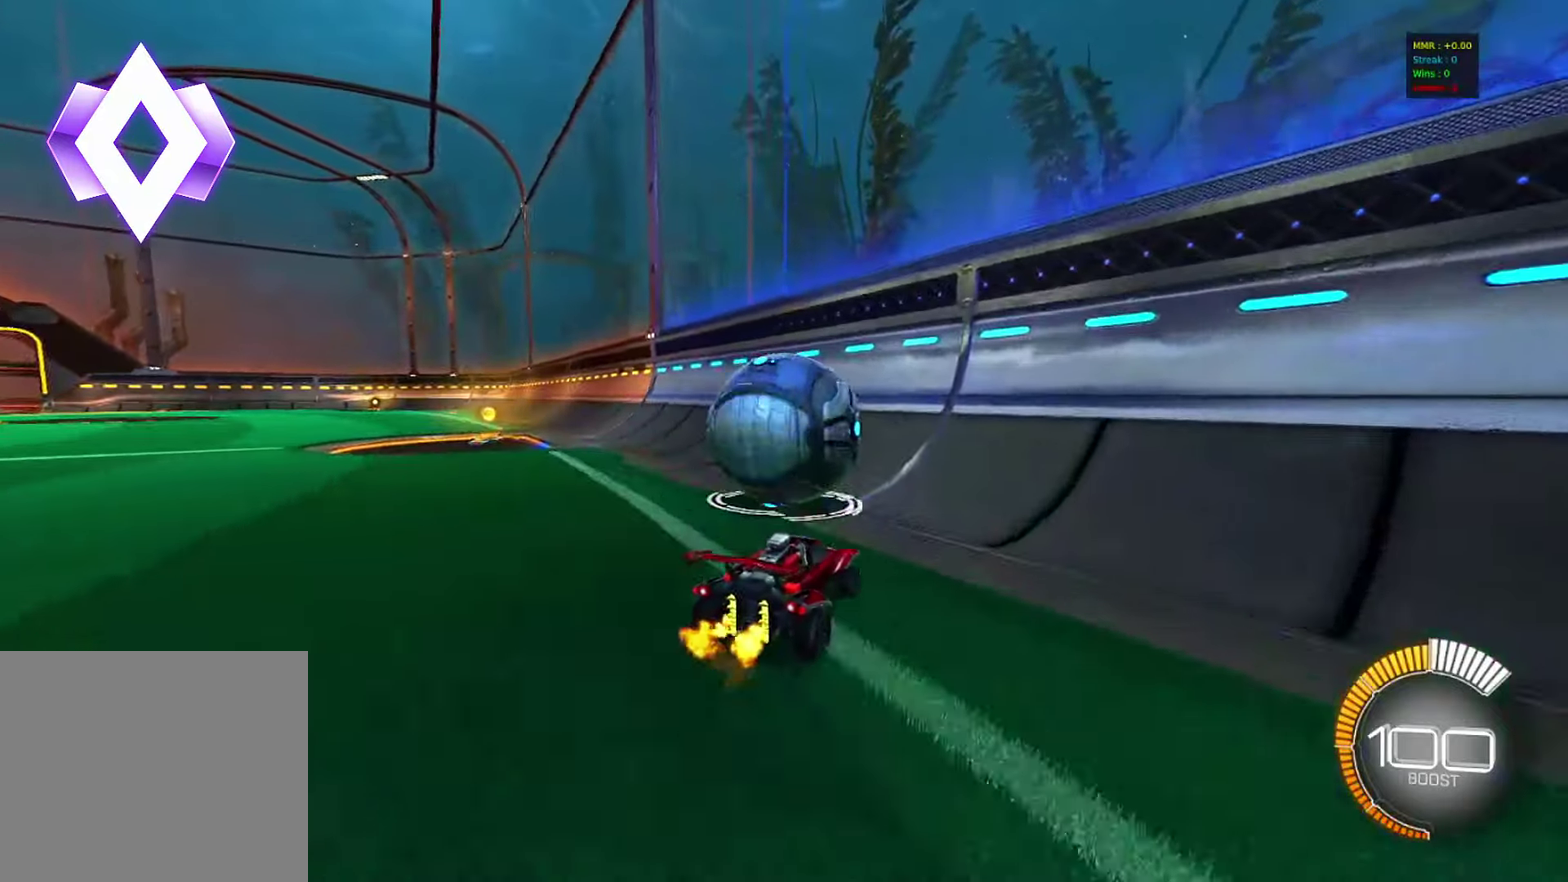
{"dt_ms": 400, "buttons": ["CIRCLE", "R2"], "left_stick": "center", "events": [[200, "CIRCLE", "down"]]}
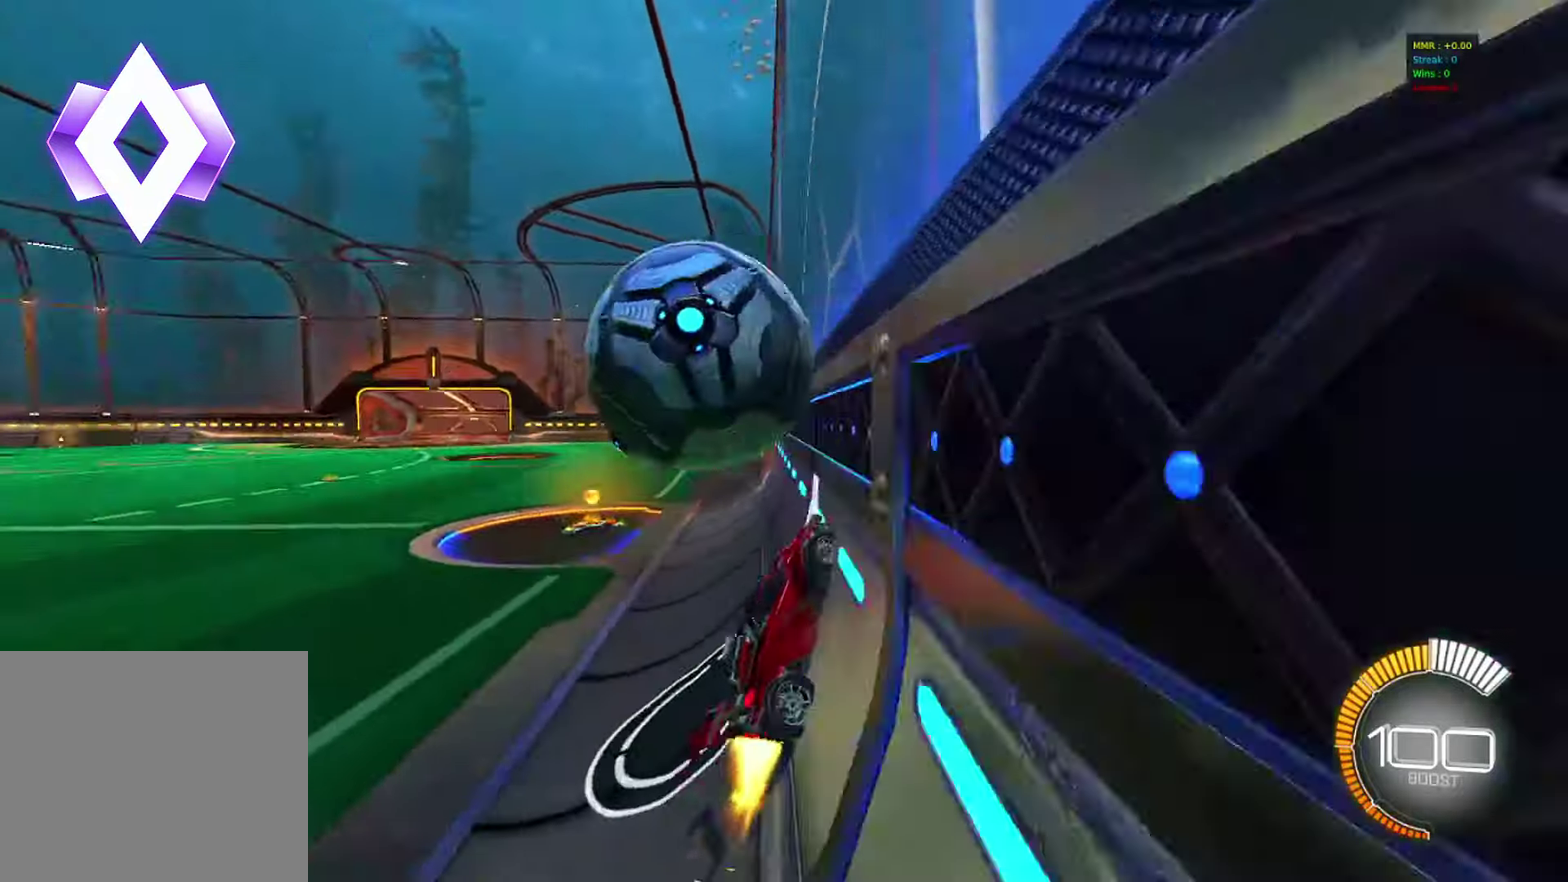
{"dt_ms": 500, "buttons": [], "left_stick": "down-right", "events": [[67, "left_stick", "left"], [100, "L2", "down"], [117, "CIRCLE", "up"], [200, "CROSS", "down"], [217, "L2", "up"], [217, "left_stick", "center"], [233, "R2", "up"], [283, "left_stick", "down-right"], [400, "CROSS", "up"], [433, "left_stick", "down"], [483, "left_stick", "down-right"]]}
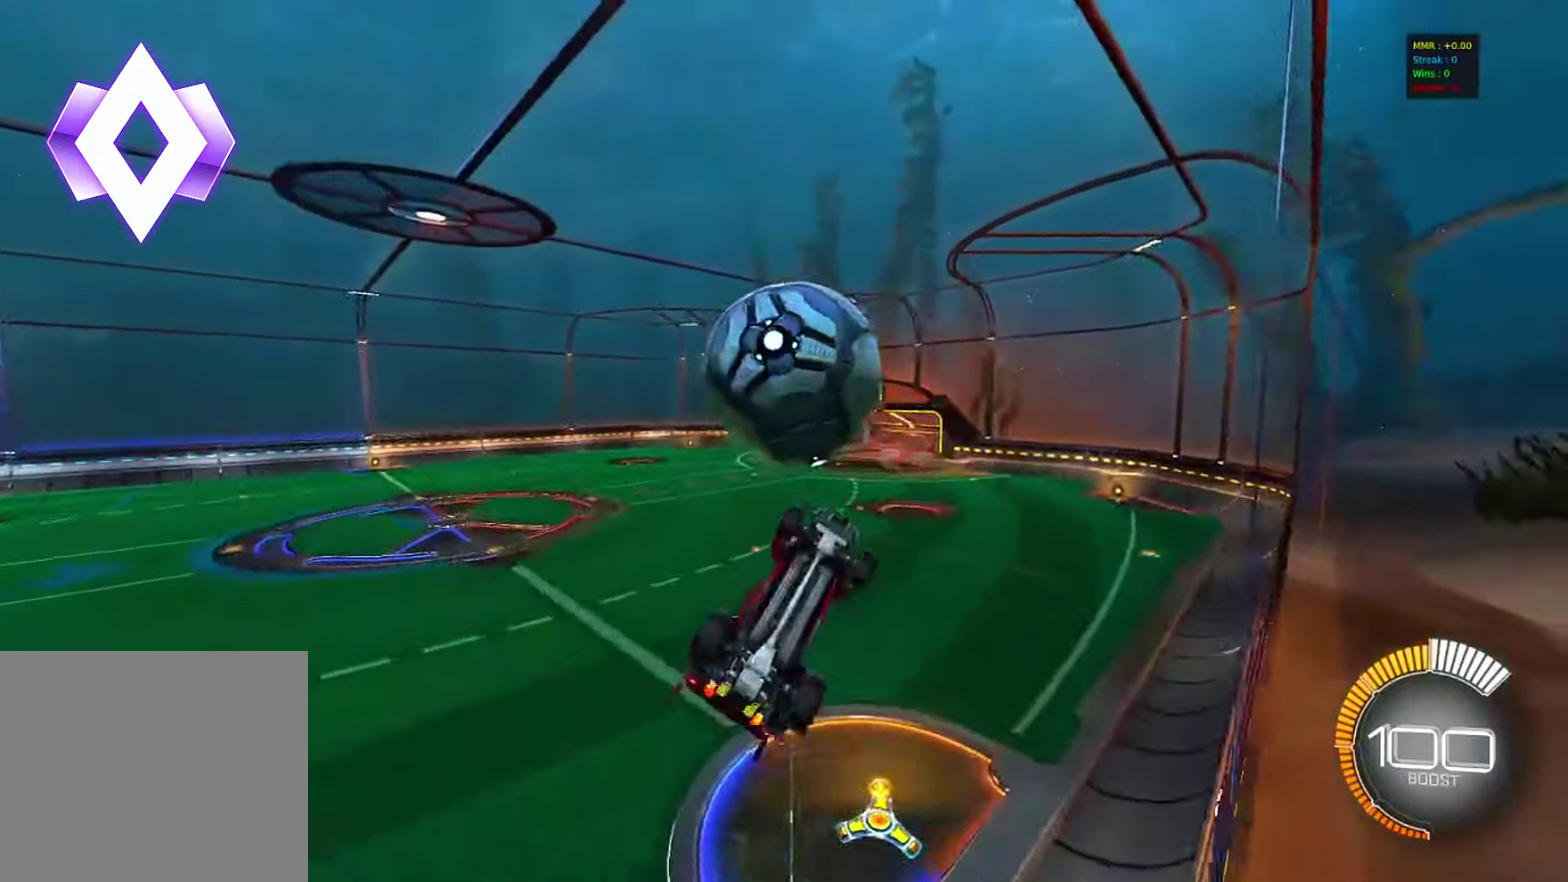
{"dt_ms": 500, "buttons": ["CIRCLE"], "left_stick": "down-left", "events": [[50, "left_stick", "right"], [233, "left_stick", "down"], [267, "CIRCLE", "down"], [367, "left_stick", "up-left"], [417, "left_stick", "left"], [467, "left_stick", "down-left"]]}
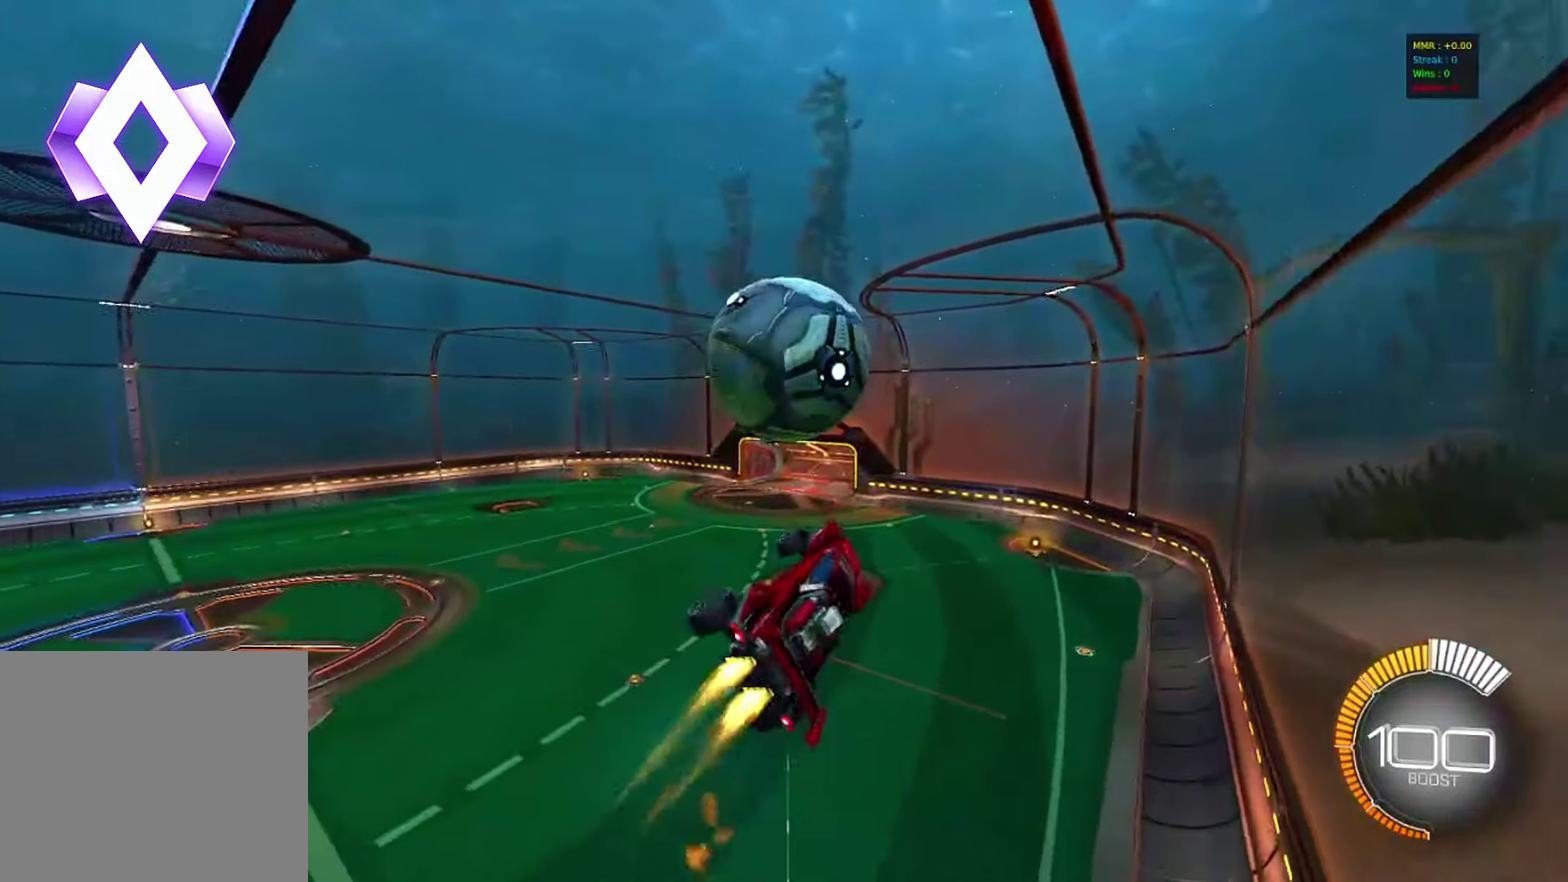
{"dt_ms": 300, "buttons": [], "left_stick": "down-left", "events": [[200, "CIRCLE", "up"]]}
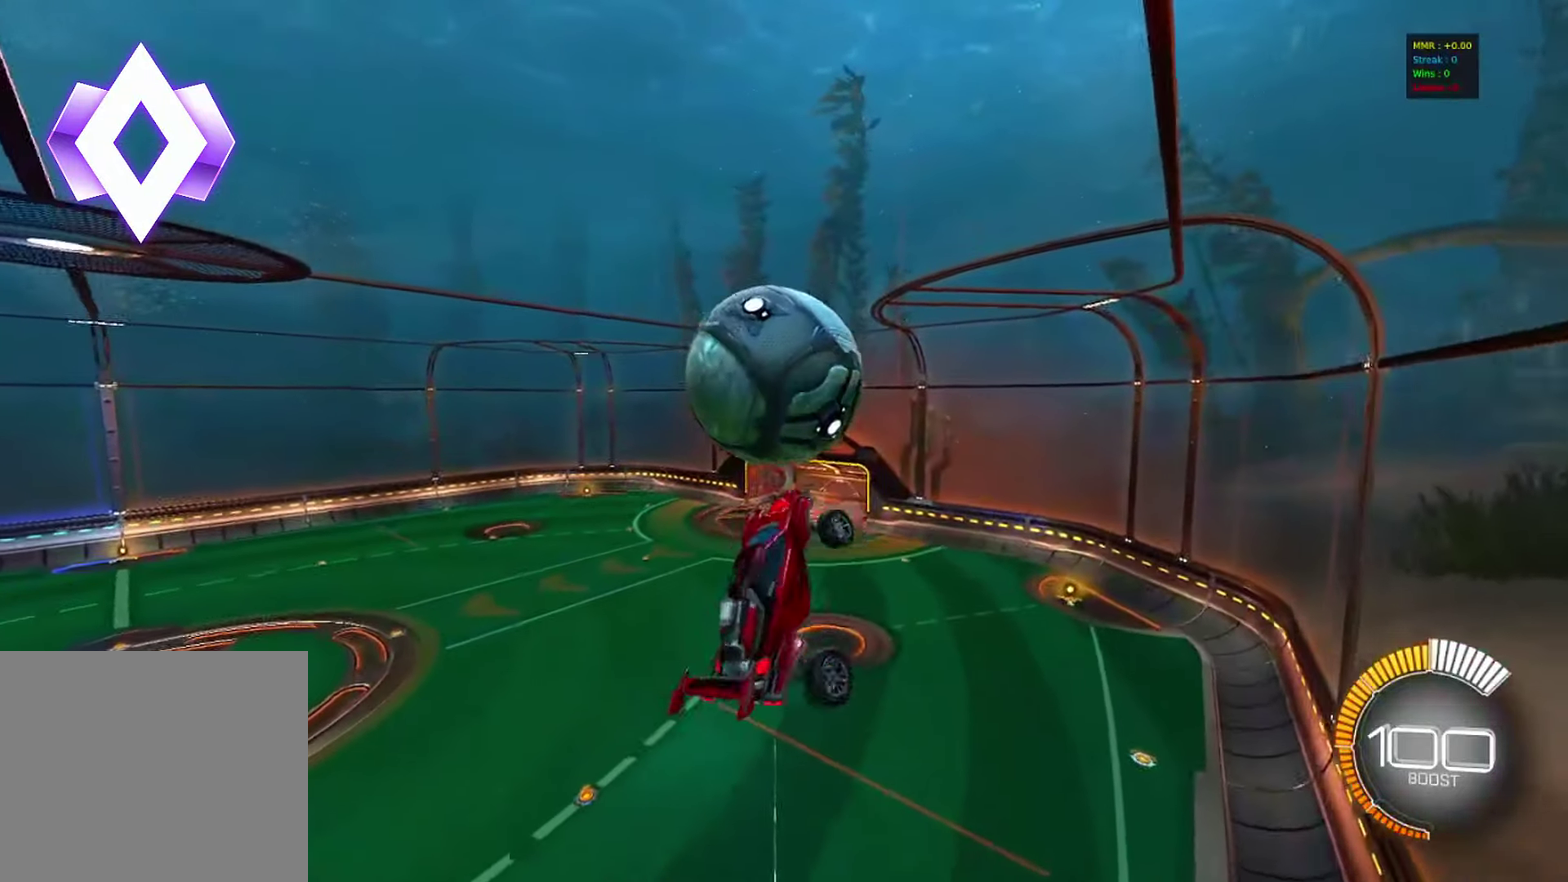
{"dt_ms": 800, "buttons": [], "left_stick": "down-left", "events": [[67, "CIRCLE", "down"], [283, "left_stick", "left"], [367, "left_stick", "up"], [383, "CIRCLE", "up"], [450, "left_stick", "up-left"], [567, "left_stick", "left"], [750, "left_stick", "down-left"]]}
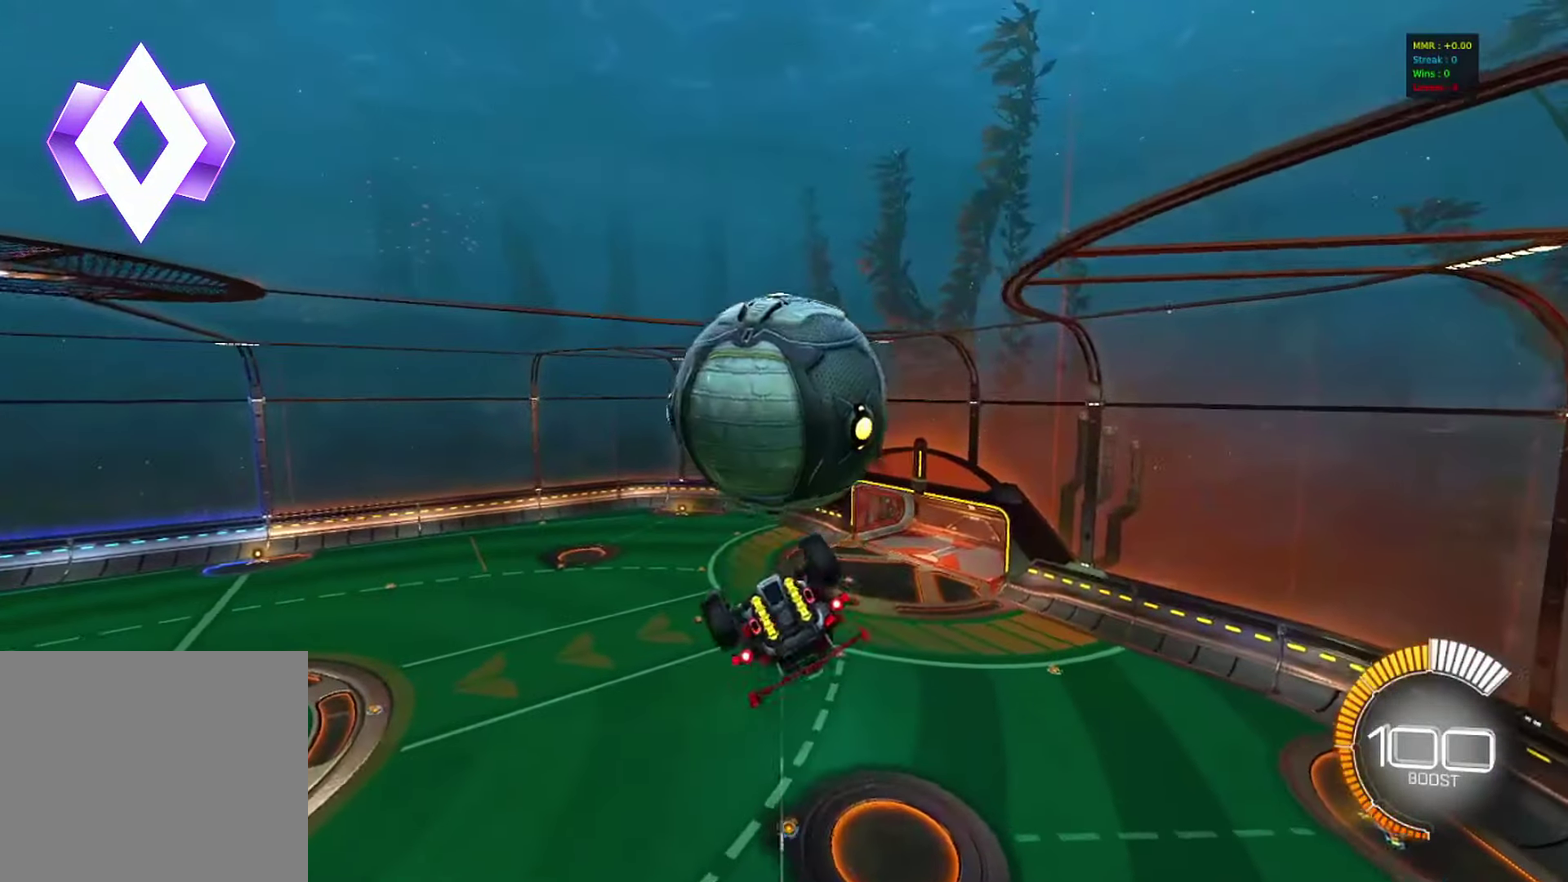
{"dt_ms": 400, "buttons": ["CIRCLE"], "left_stick": "down-left", "events": [[17, "left_stick", "down"], [150, "left_stick", "left"], [283, "CIRCLE", "down"], [350, "left_stick", "down-left"]]}
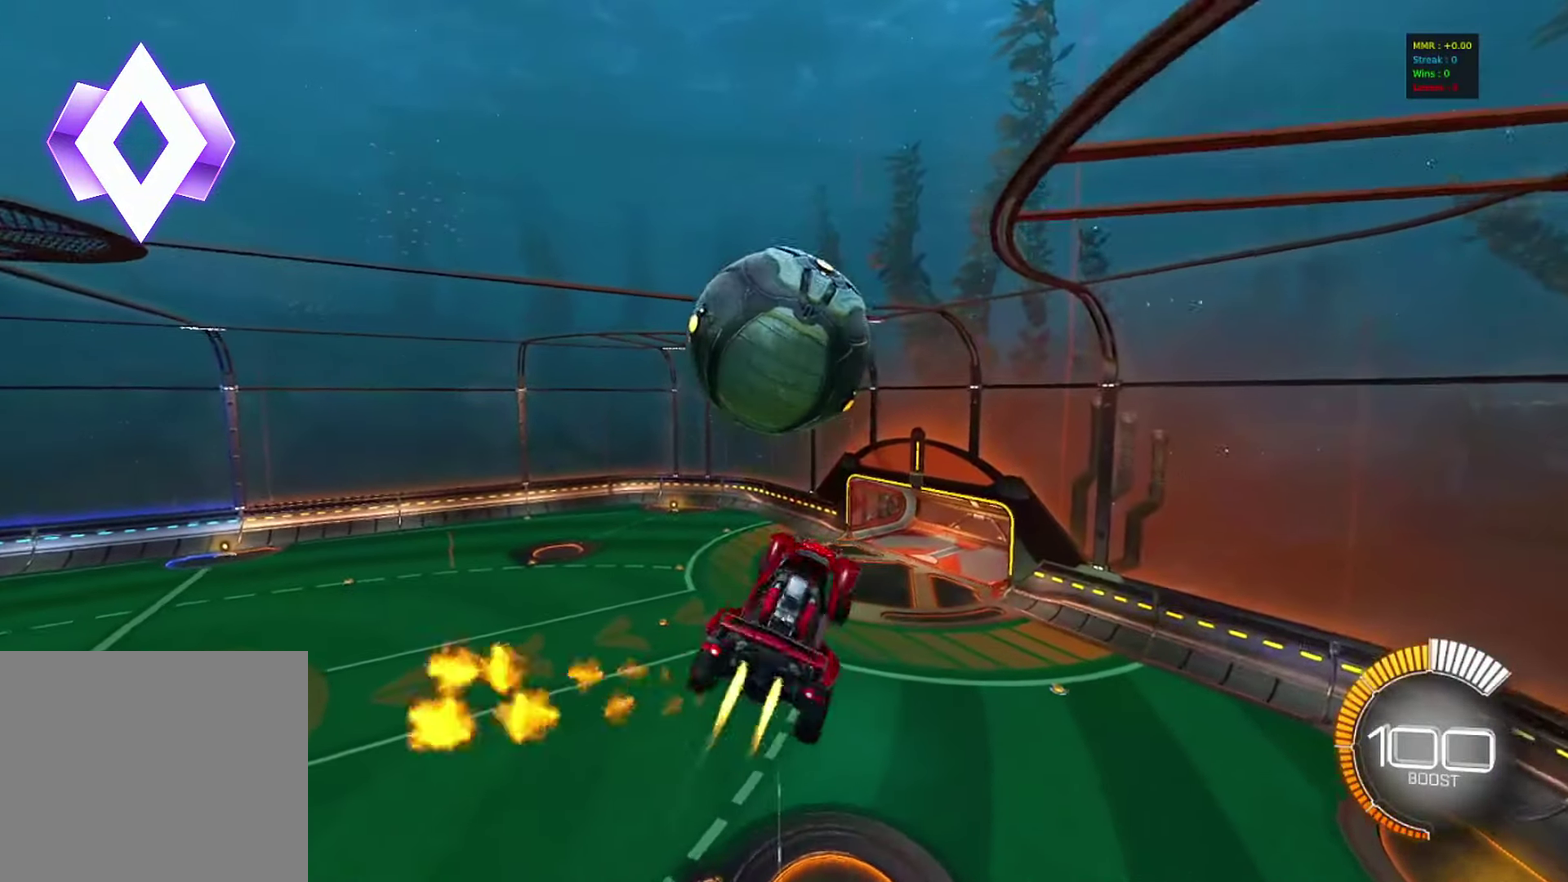
{"dt_ms": 400, "buttons": ["CIRCLE"], "left_stick": "up-right", "events": [[17, "left_stick", "down"], [200, "left_stick", "right"], [267, "left_stick", "up-right"]]}
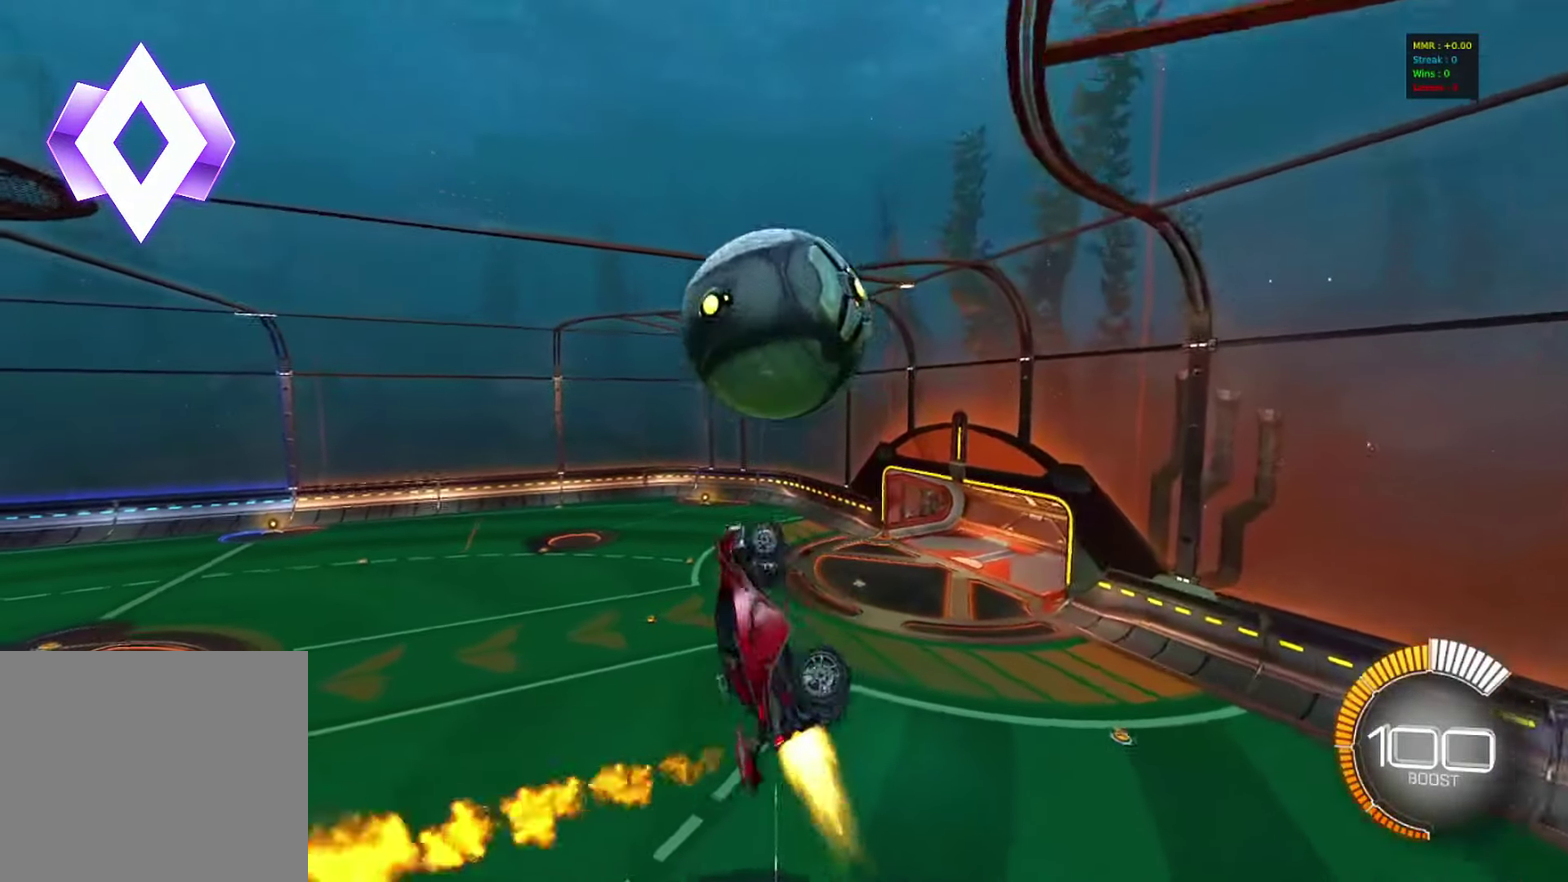
{"dt_ms": 800, "buttons": ["CIRCLE"], "left_stick": "right", "events": [[150, "left_stick", "down-right"], [200, "left_stick", "down"], [417, "left_stick", "down-right"], [433, "CIRCLE", "up"], [717, "left_stick", "center"], [767, "CIRCLE", "down"], [783, "left_stick", "right"]]}
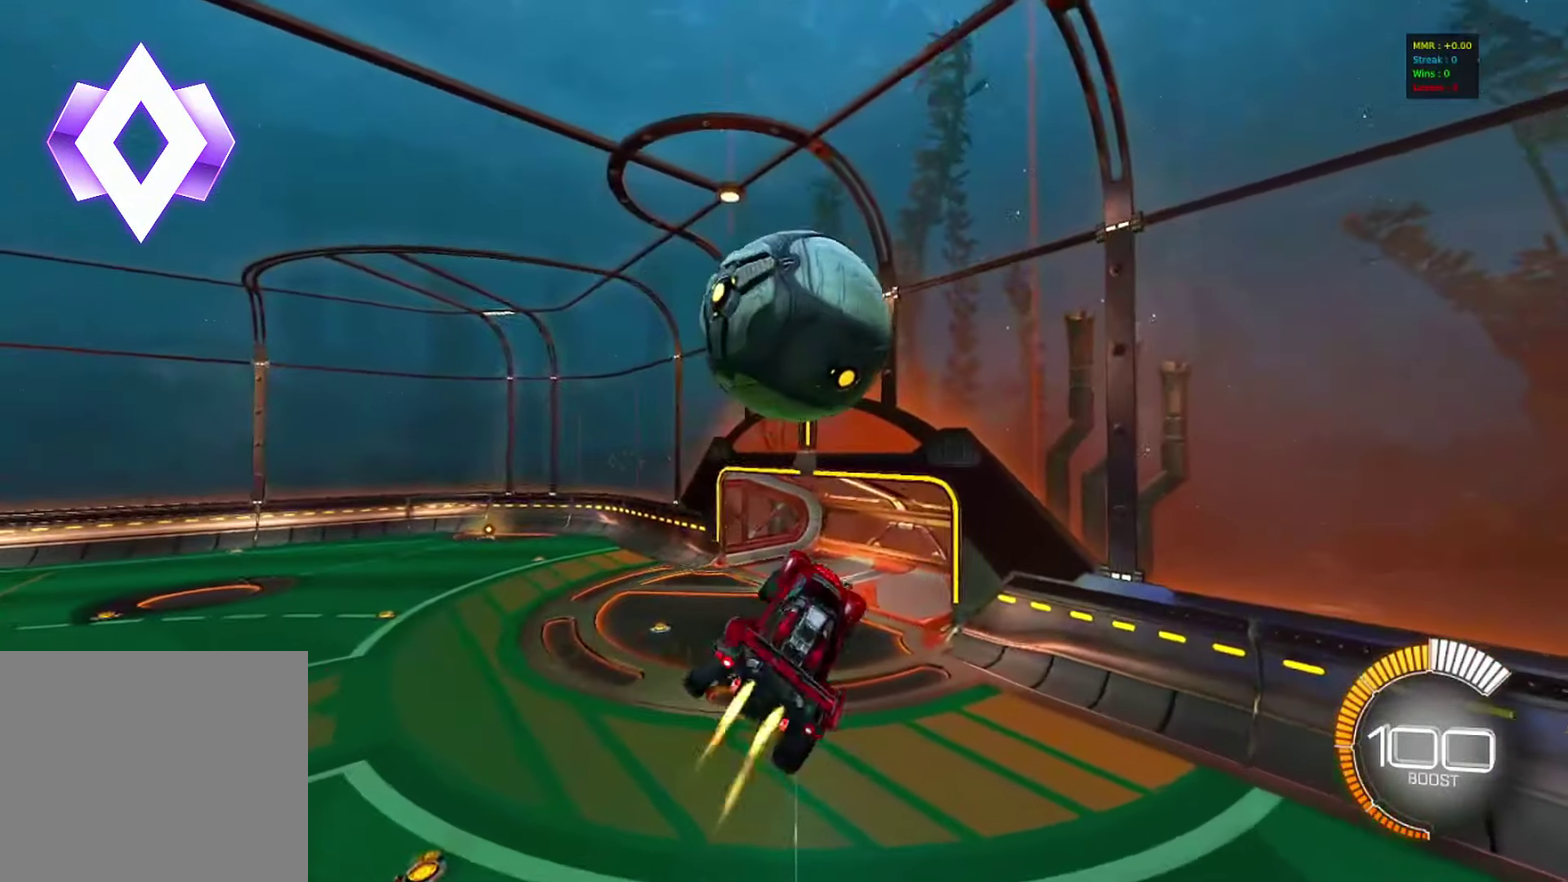
{"dt_ms": 300, "buttons": [], "left_stick": "down", "events": [[117, "left_stick", "up"], [133, "CROSS", "down"], [150, "L1", "down"], [167, "CIRCLE", "up"], [250, "CROSS", "up"], [250, "left_stick", "down"], [283, "L1", "up"]]}
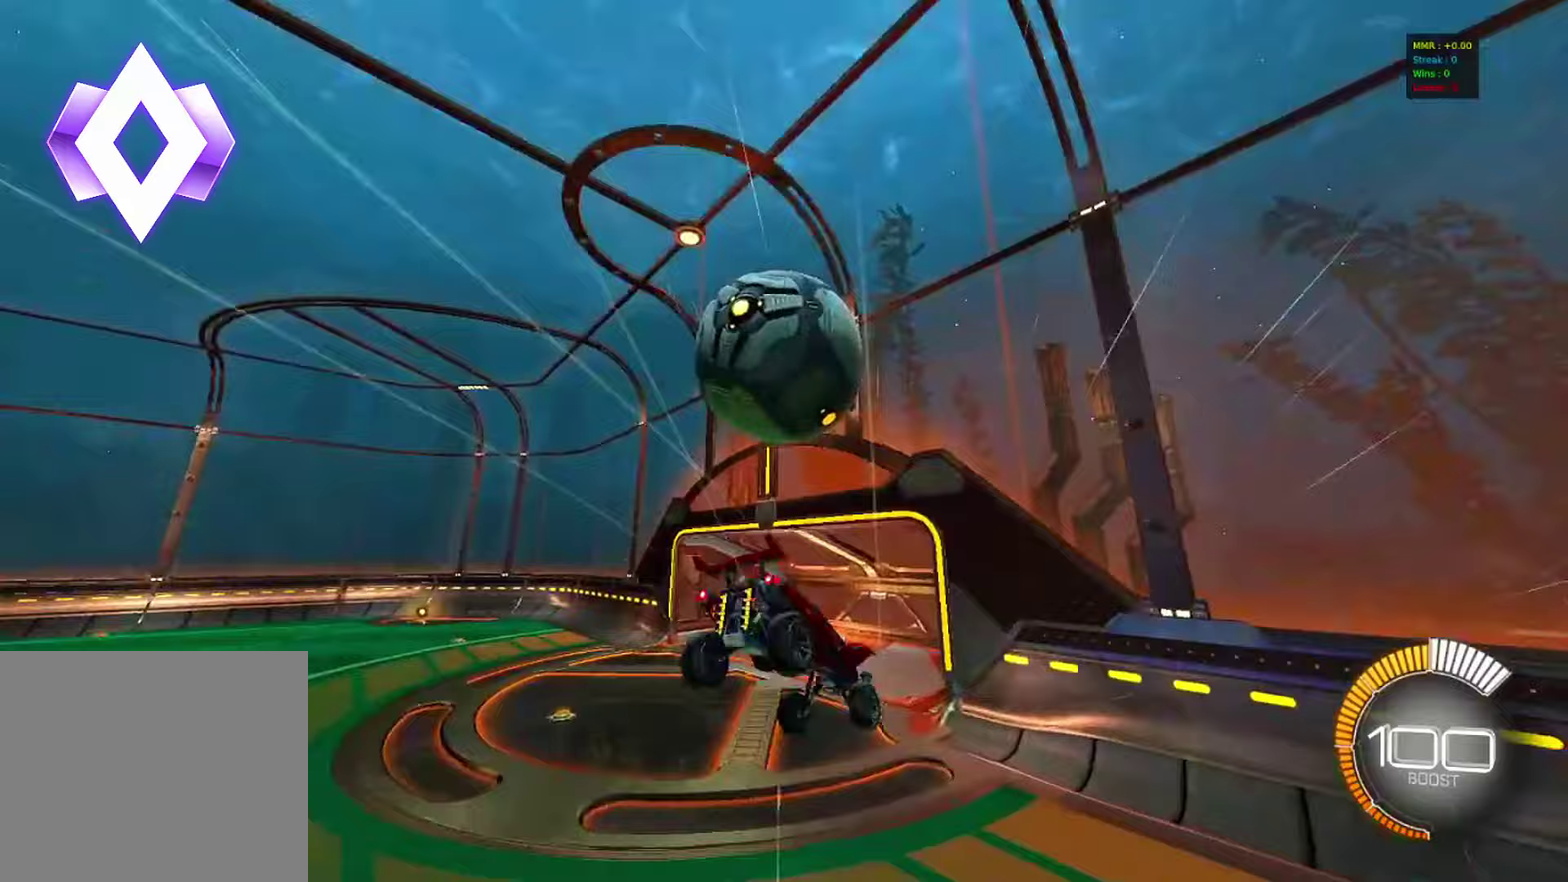
{"dt_ms": 500, "buttons": [], "left_stick": "down", "events": []}
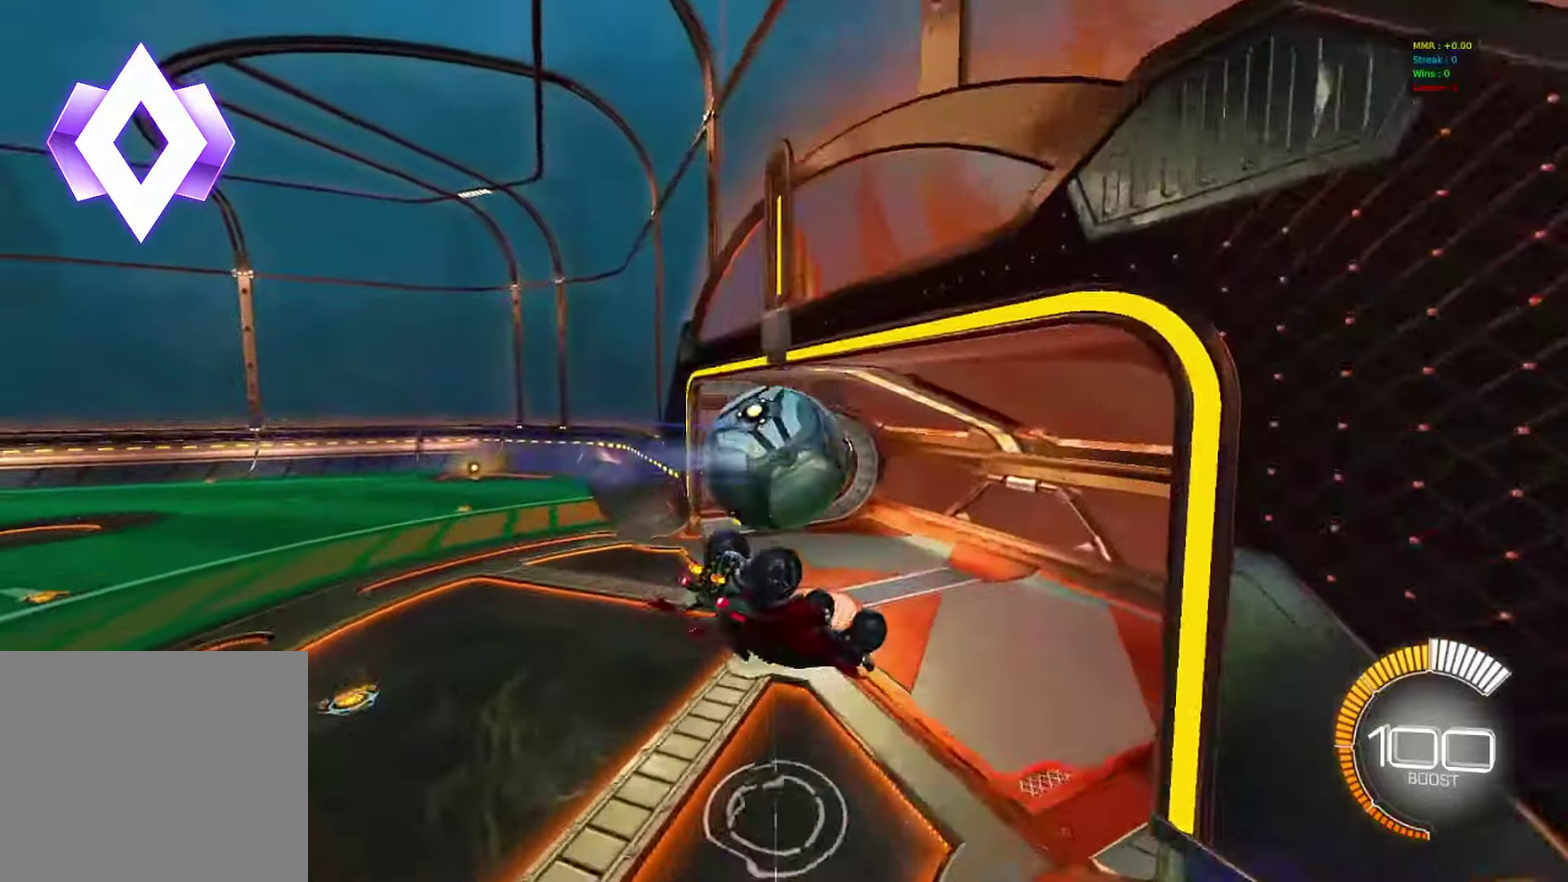
{"dt_ms": 500, "buttons": [], "left_stick": "center", "events": [[17, "left_stick", "down-right"], [233, "L1", "down"], [483, "L1", "up"], [483, "left_stick", "center"]]}
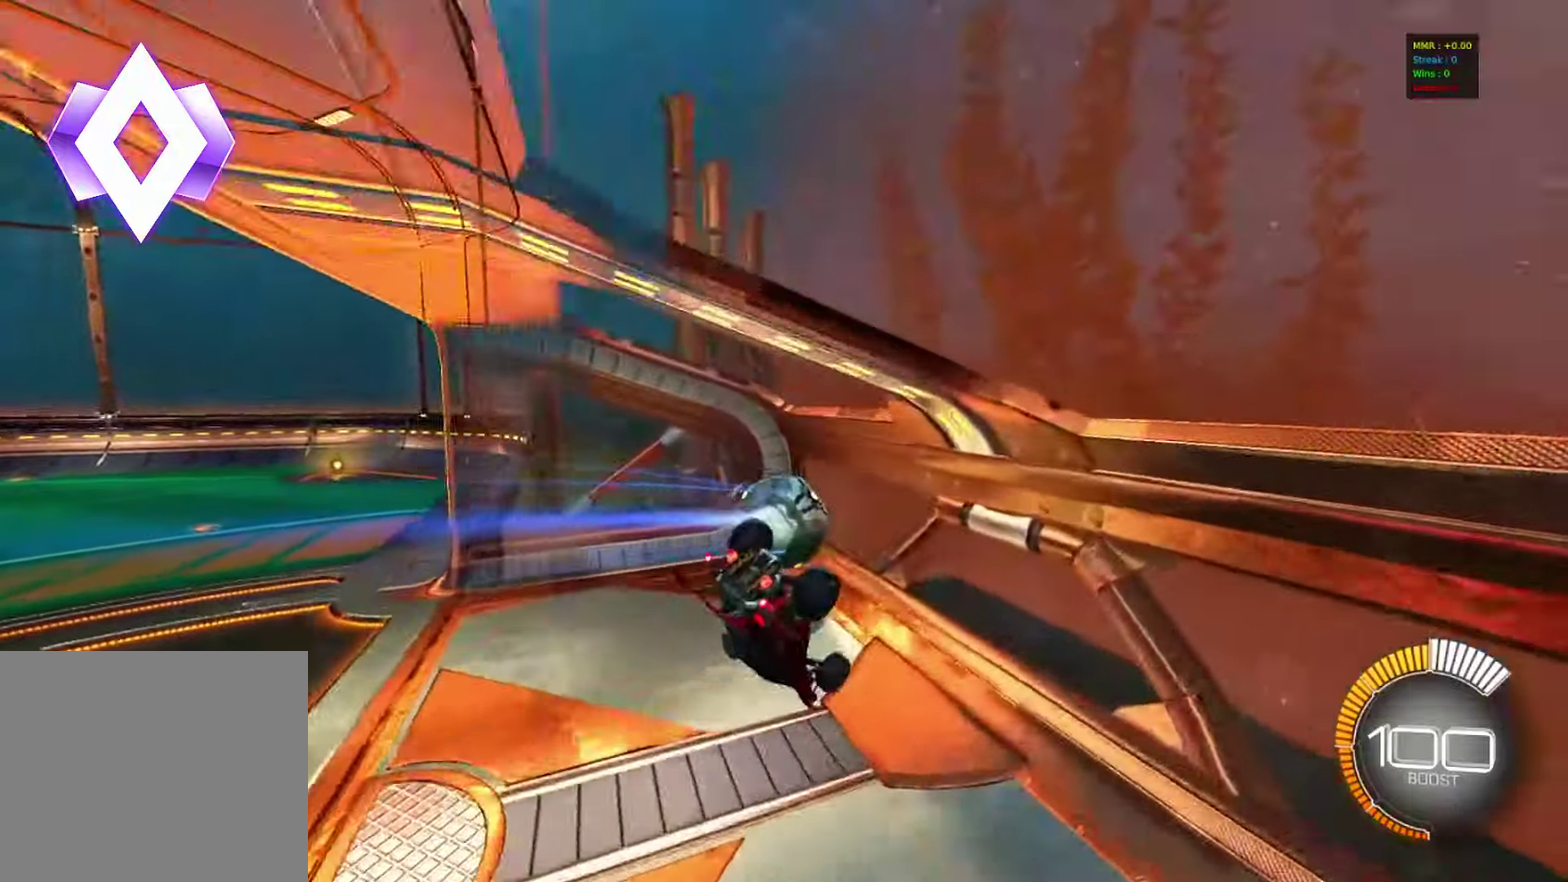
{"dt_ms": 300, "buttons": ["R2"], "left_stick": "center", "events": [[50, "R2", "down"]]}
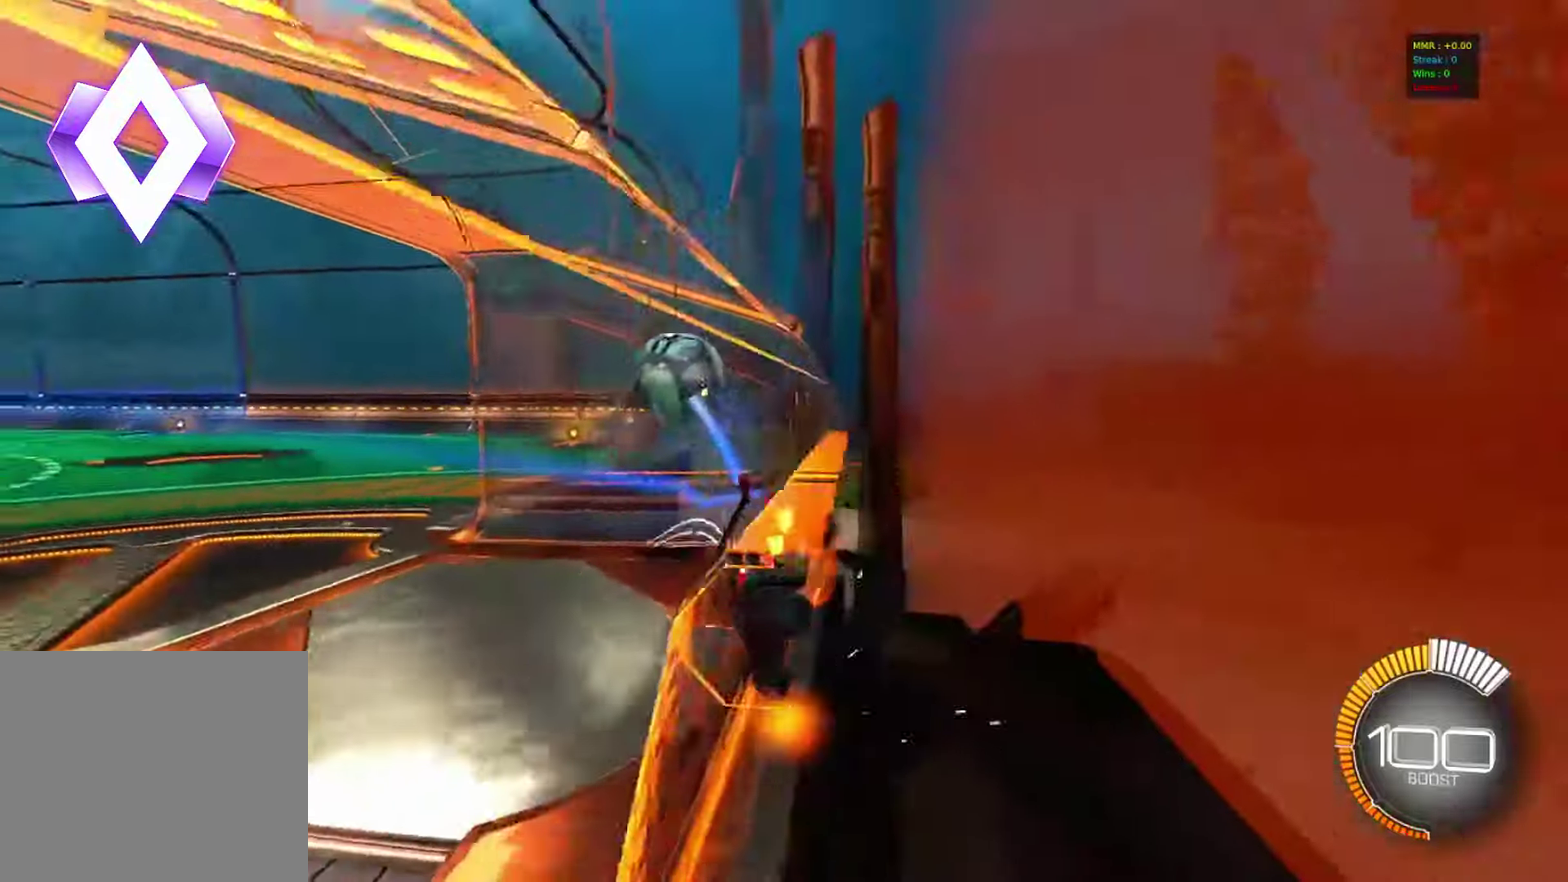
{"dt_ms": 800, "buttons": [], "left_stick": "center", "events": [[50, "left_stick", "left"], [333, "left_stick", "center"], [400, "R2", "up"], [533, "left_stick", "left"], [650, "left_stick", "center"]]}
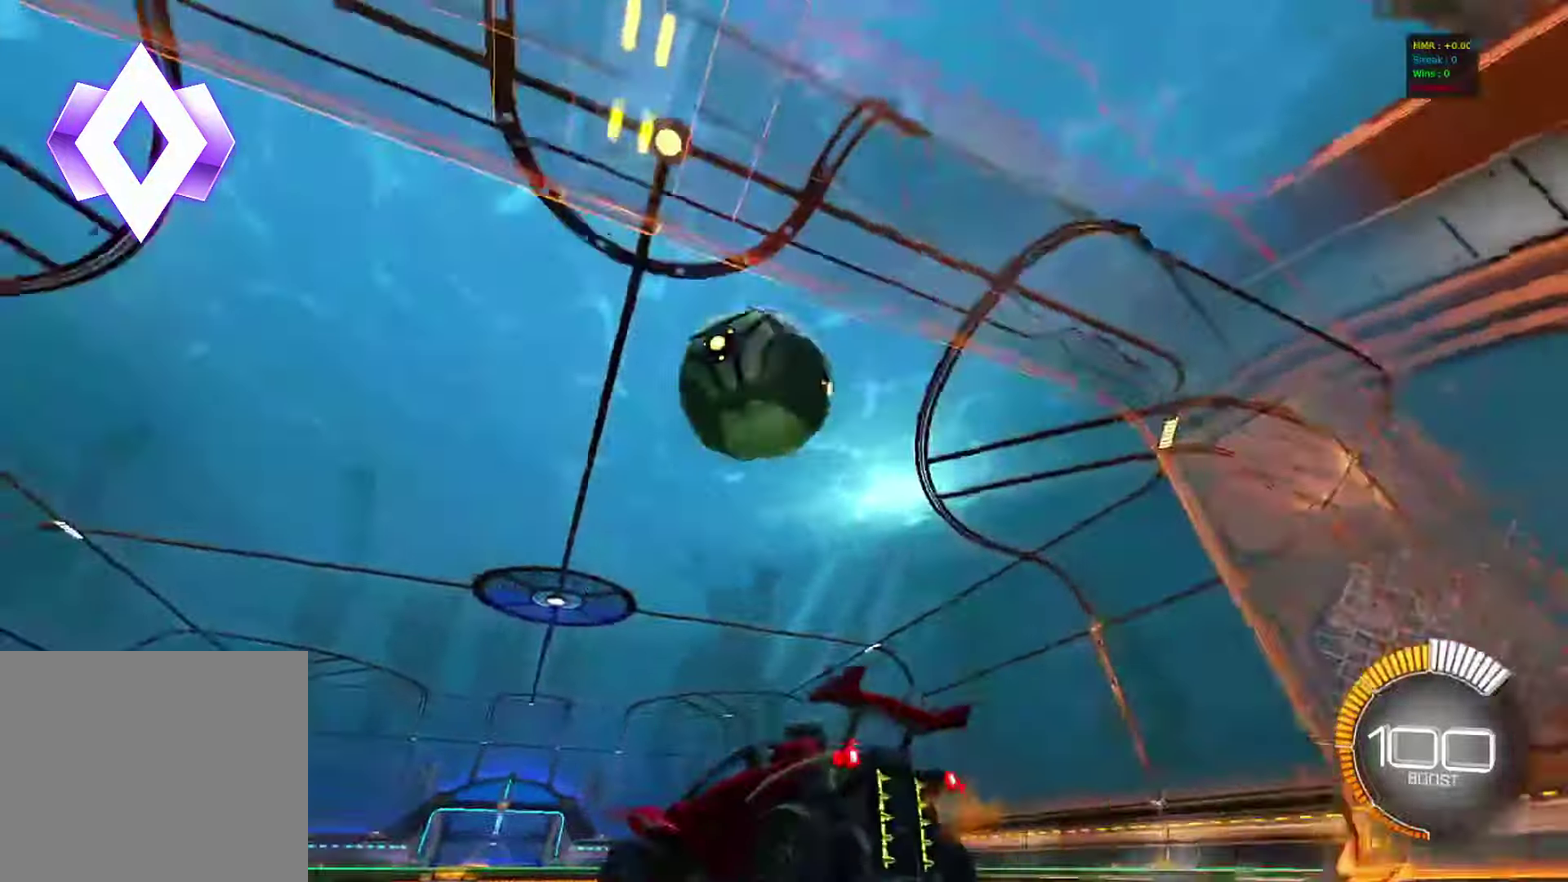
{"dt_ms": 400, "buttons": ["CIRCLE", "R2"], "left_stick": "right", "events": [[100, "R2", "down"], [117, "left_stick", "left"], [183, "left_stick", "center"], [333, "CIRCLE", "down"], [333, "left_stick", "right"]]}
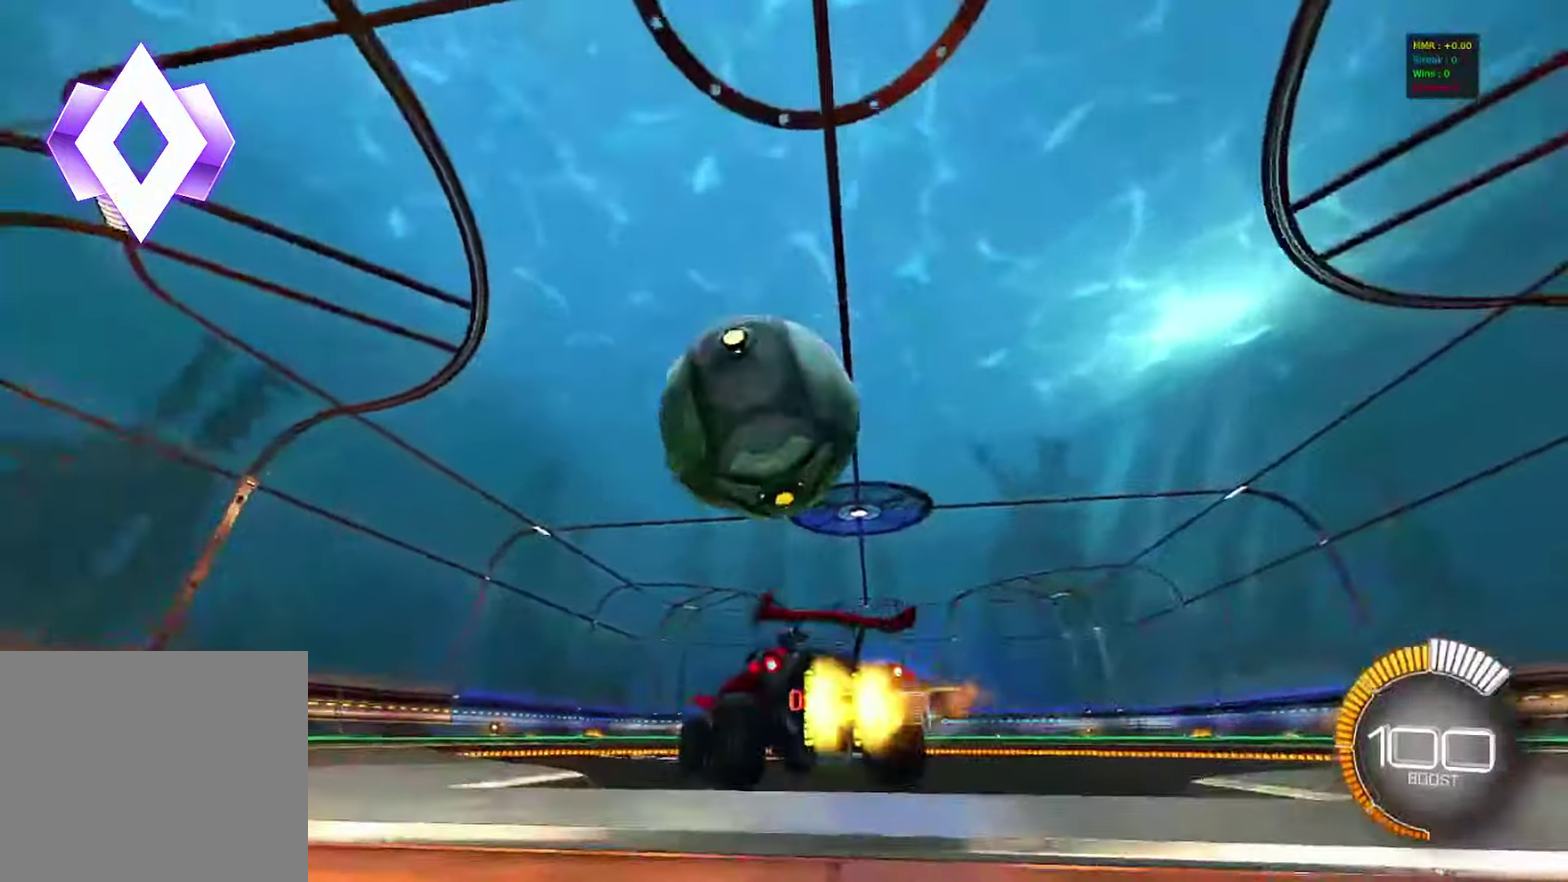
{"dt_ms": 400, "buttons": ["CIRCLE", "R2"], "left_stick": "left", "events": [[50, "left_stick", "center"], [133, "left_stick", "left"], [300, "left_stick", "center"], [383, "left_stick", "left"]]}
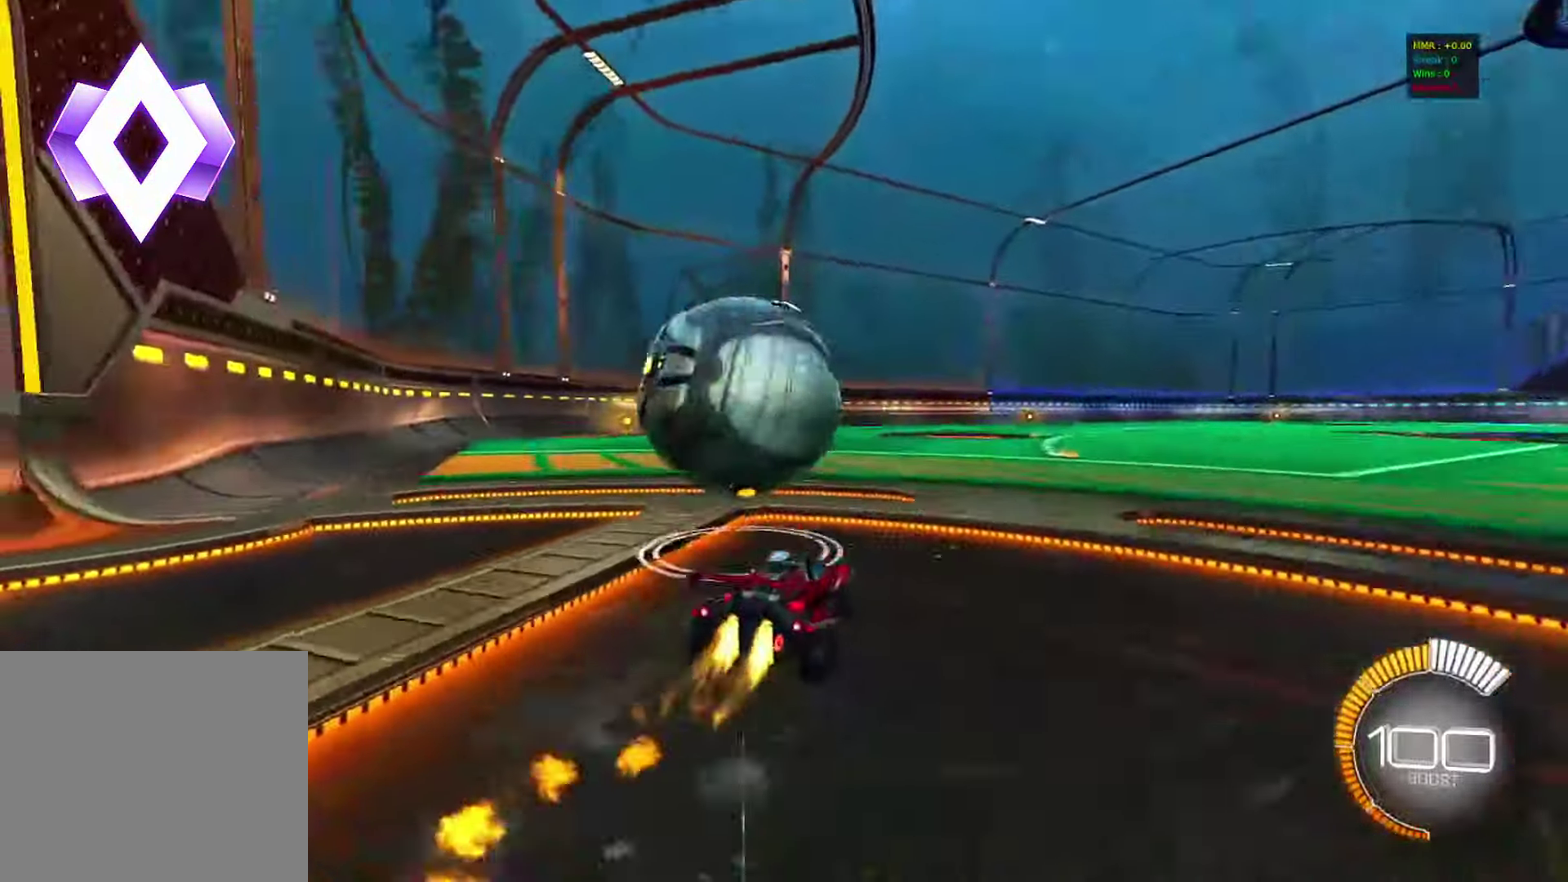
{"dt_ms": 800, "buttons": ["R2"], "left_stick": "left", "events": [[83, "left_stick", "center"], [250, "left_stick", "right"], [333, "left_stick", "center"], [367, "CIRCLE", "up"], [483, "left_stick", "left"], [550, "CIRCLE", "down"], [550, "left_stick", "center"], [633, "left_stick", "left"], [700, "CIRCLE", "up"]]}
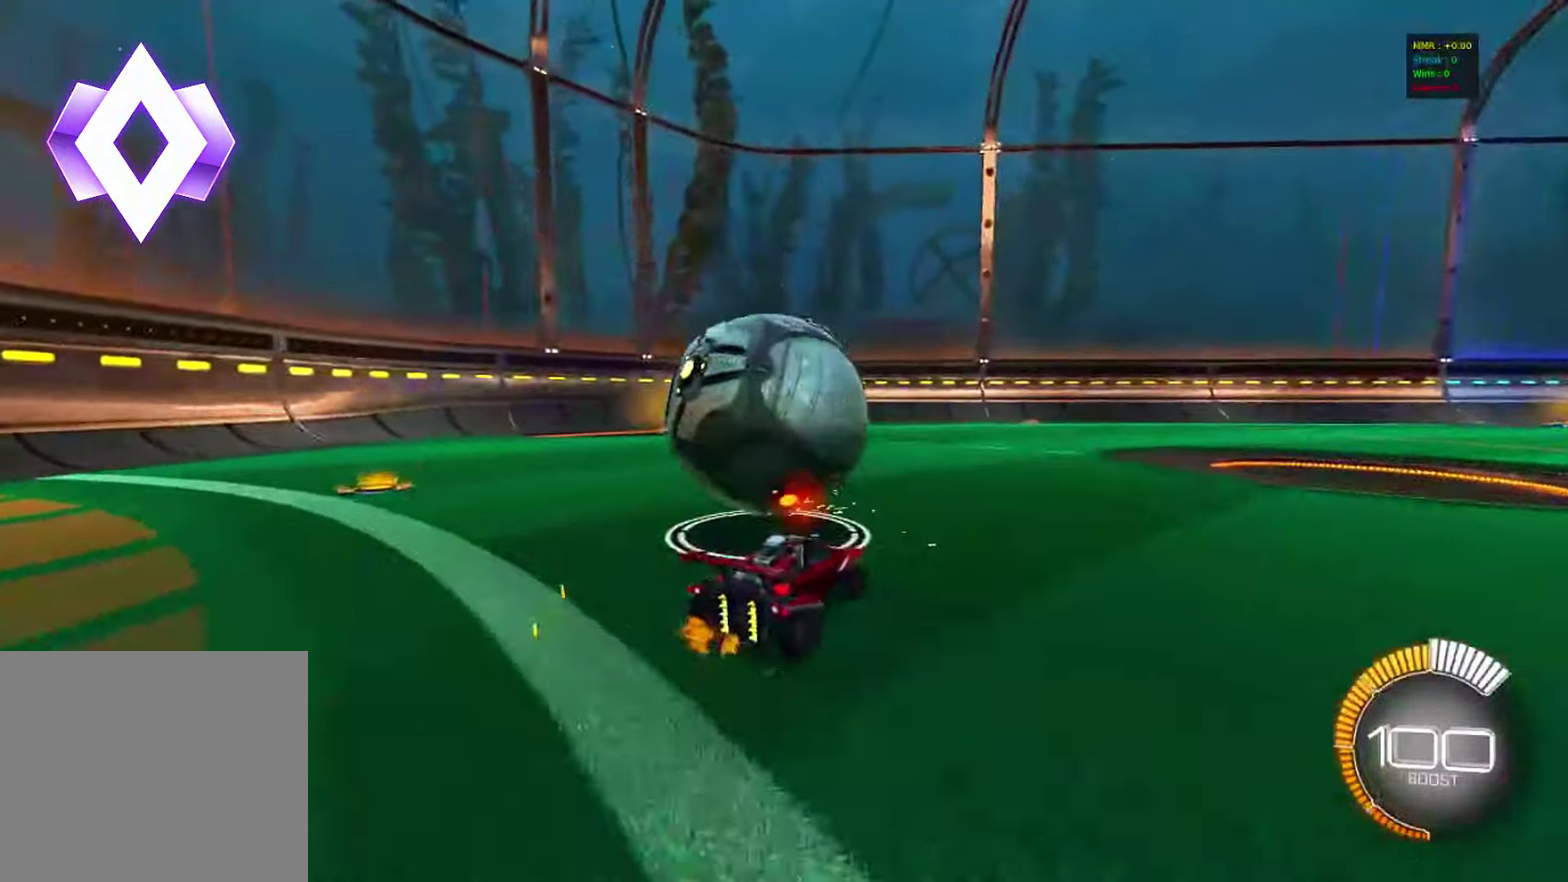
{"dt_ms": 300, "buttons": ["R2"], "left_stick": "center", "events": [[50, "left_stick", "center"]]}
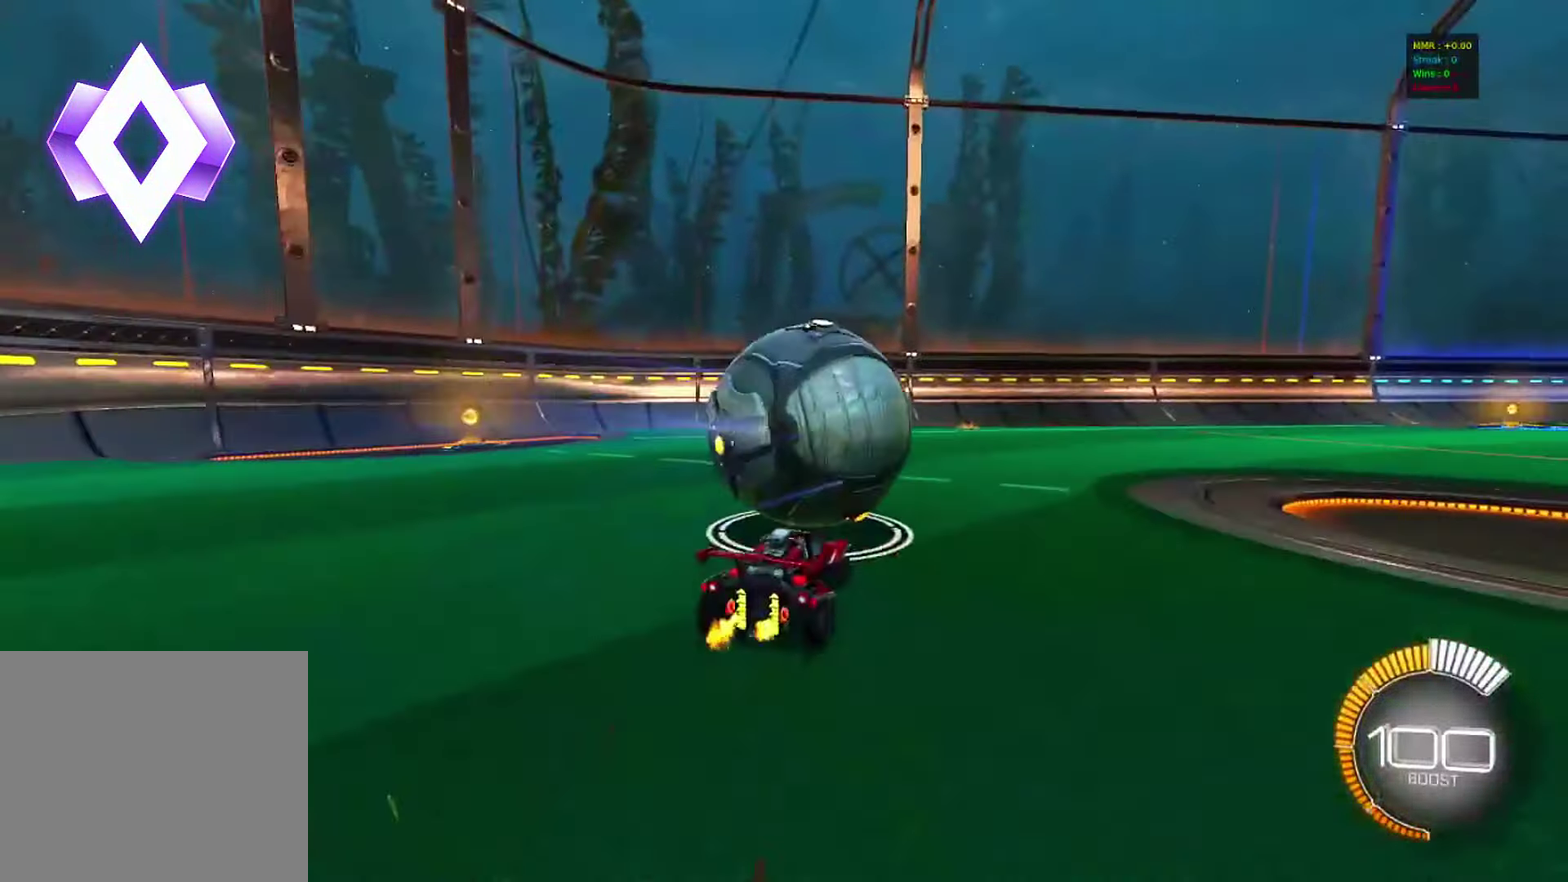
{"dt_ms": 500, "buttons": [], "left_stick": "center", "events": [[283, "R2", "up"]]}
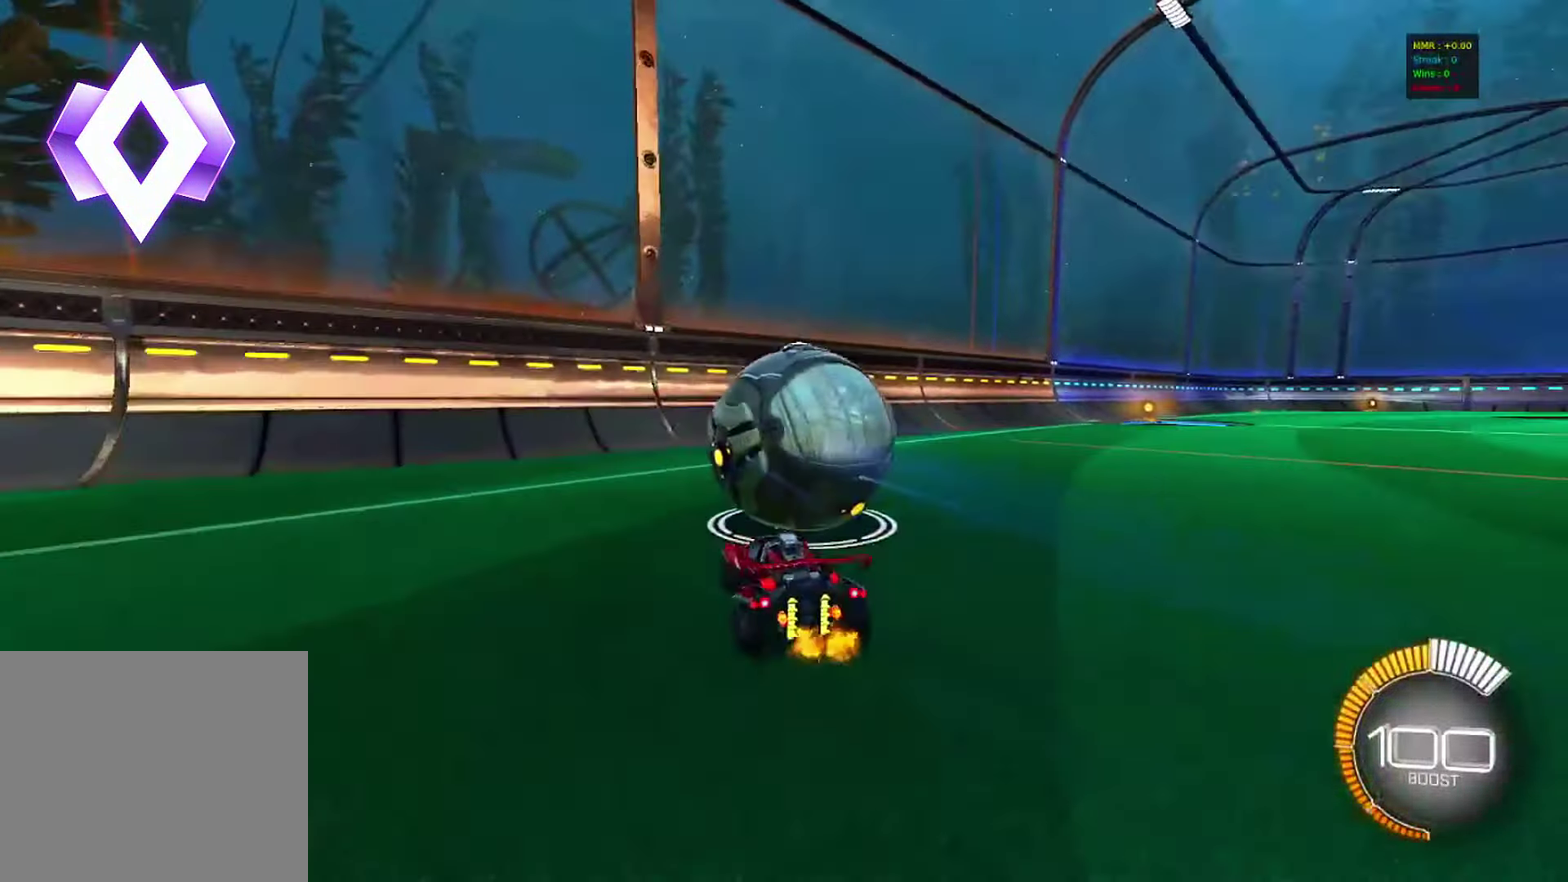
{"dt_ms": 400, "buttons": ["R2"], "left_stick": "right", "events": [[183, "R2", "down"], [383, "left_stick", "right"]]}